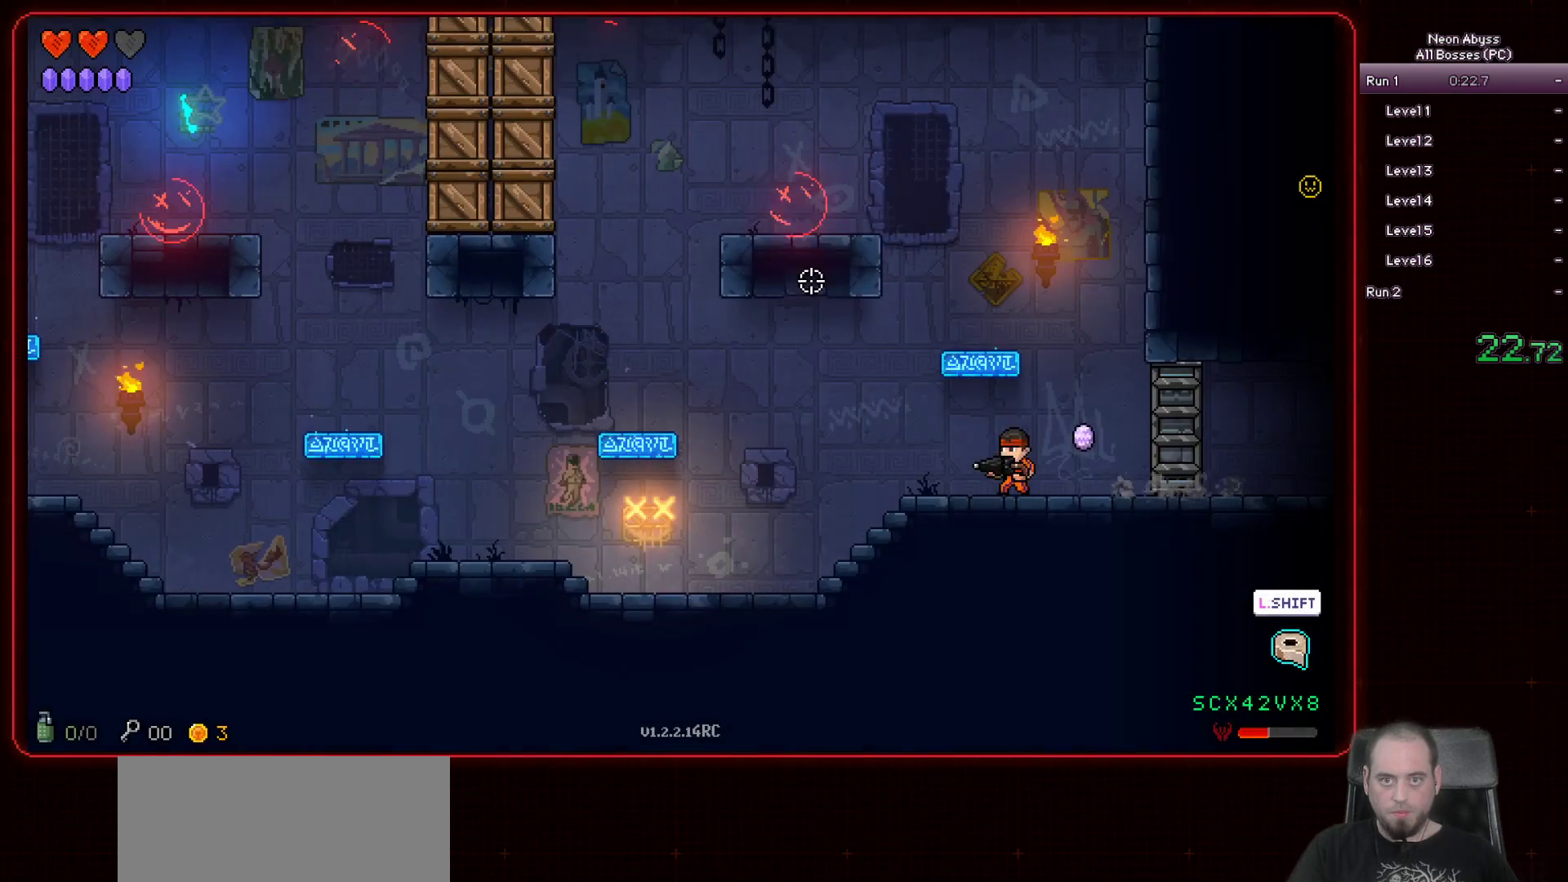
Gameplay with keyboard and mouse; each line is a JSON object with the keys and mouse buttons held at the frame after it. "events" lists presses ("down") and releases ("up") of "a", "d", "e", "escape", "f", "s", "shift", "space", "tab", "w", "mouse_left", "mouse_wheel" and "mouse_right" between this image and that frame as [ms after this image, input, new state], when the widget could be followed in between. "mouse_left", "mouse_wheel", "mouse_right" = the "left", "wheel", "right" buttons of the "mouse" list. No other keys are recorded. "wheel" means that the mouse wheel is clicked or scrolled. Mouse movement is not recorded.
{"keys": [], "mouse": [], "events": [[117, "space", "down"], [150, "a", "down"], [334, "a", "up"], [417, "space", "up"]]}
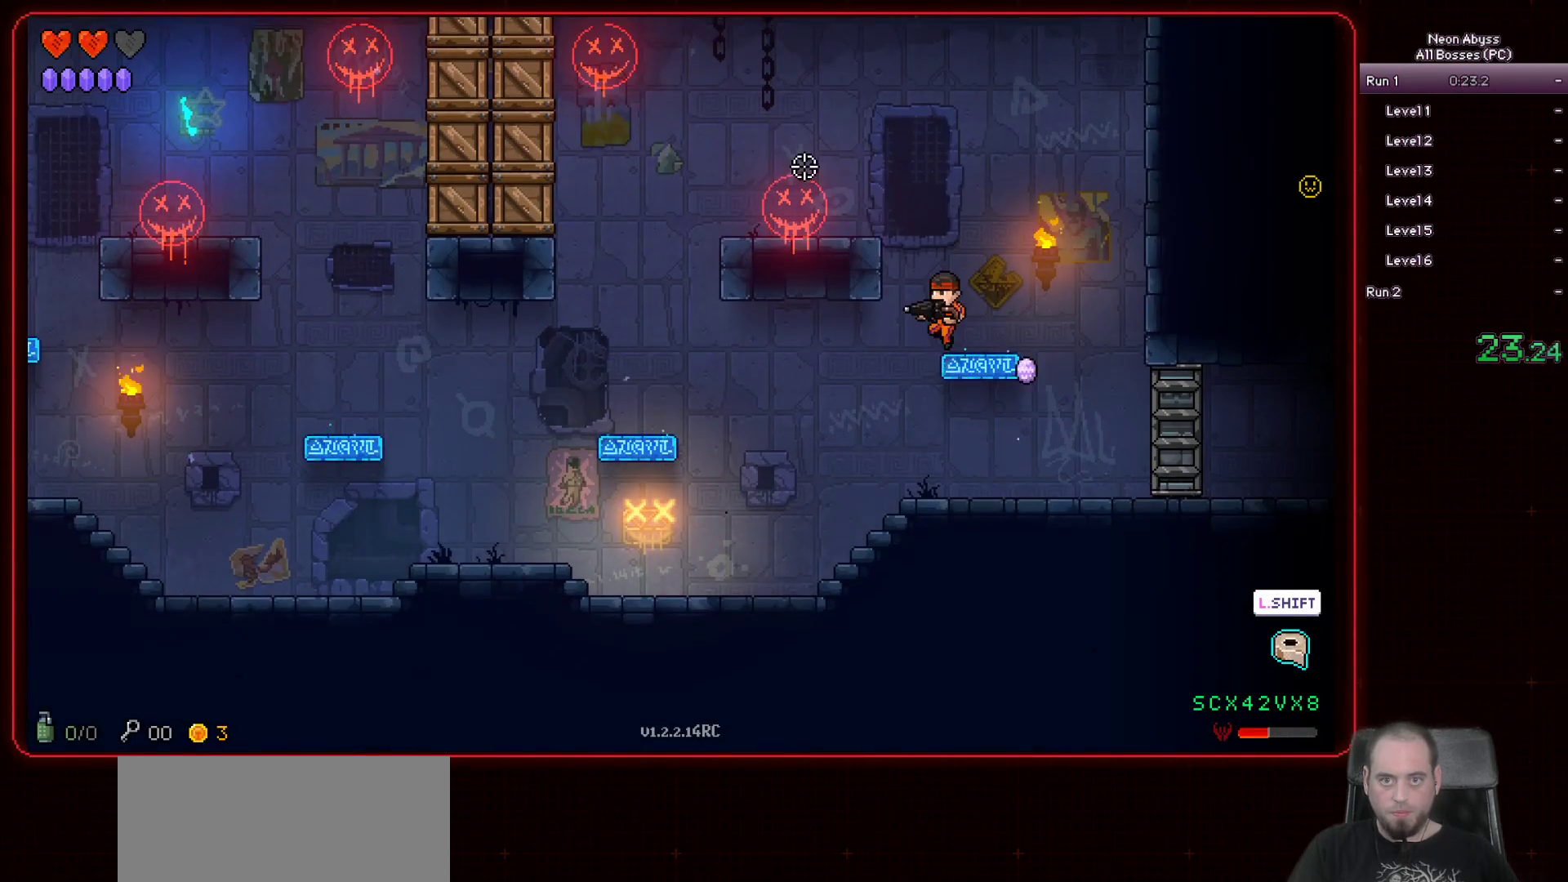
{"keys": [], "mouse": ["left"], "events": [[150, "mouse_left", "down"]]}
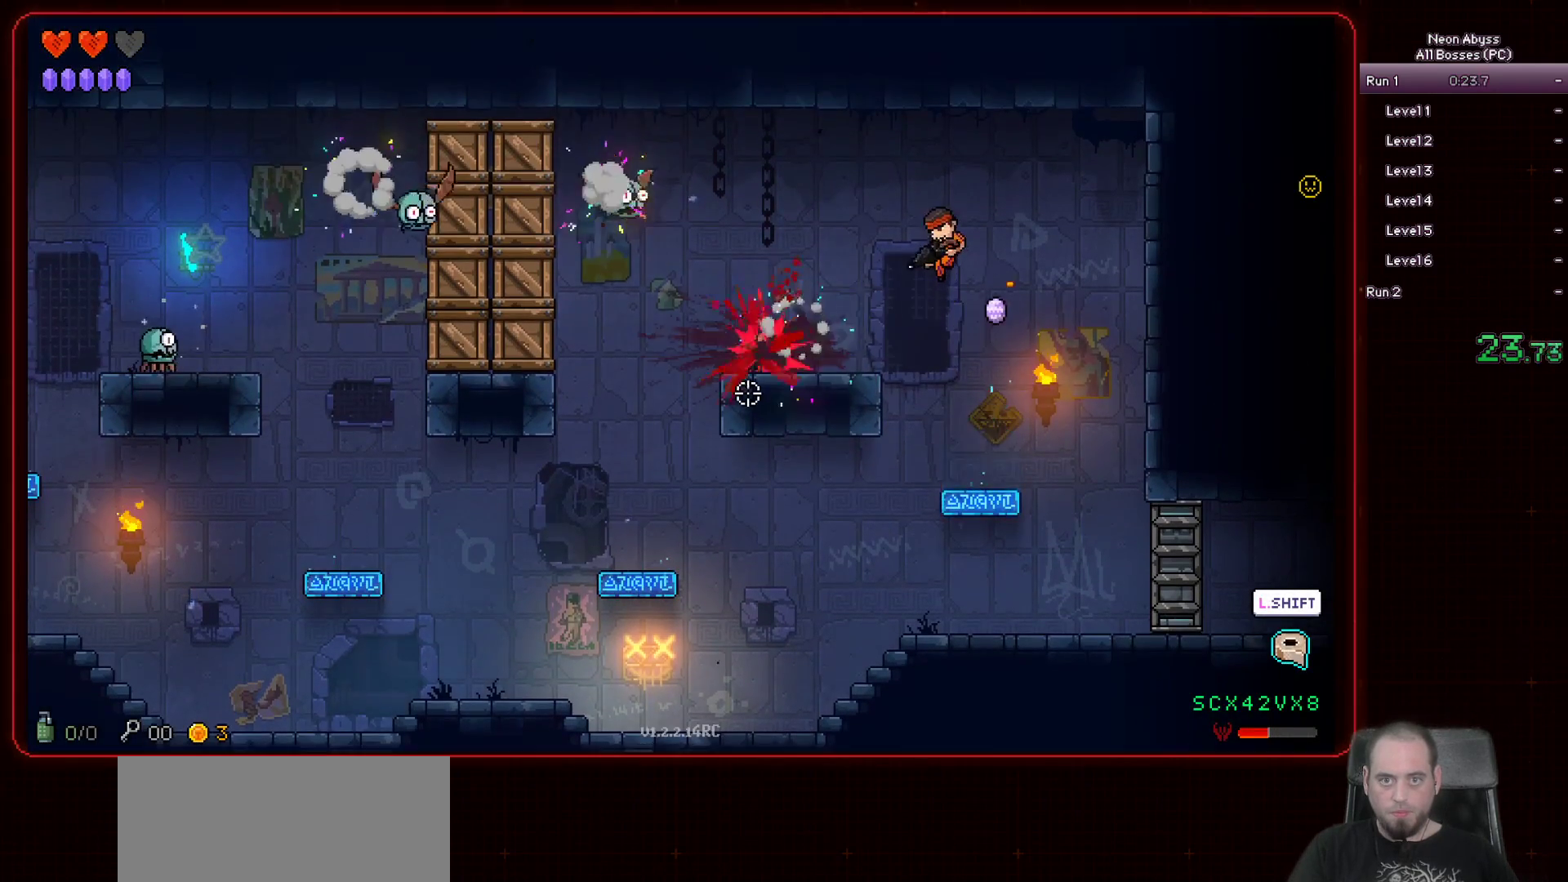
{"keys": ["space"], "mouse": ["left"], "events": [[417, "space", "down"]]}
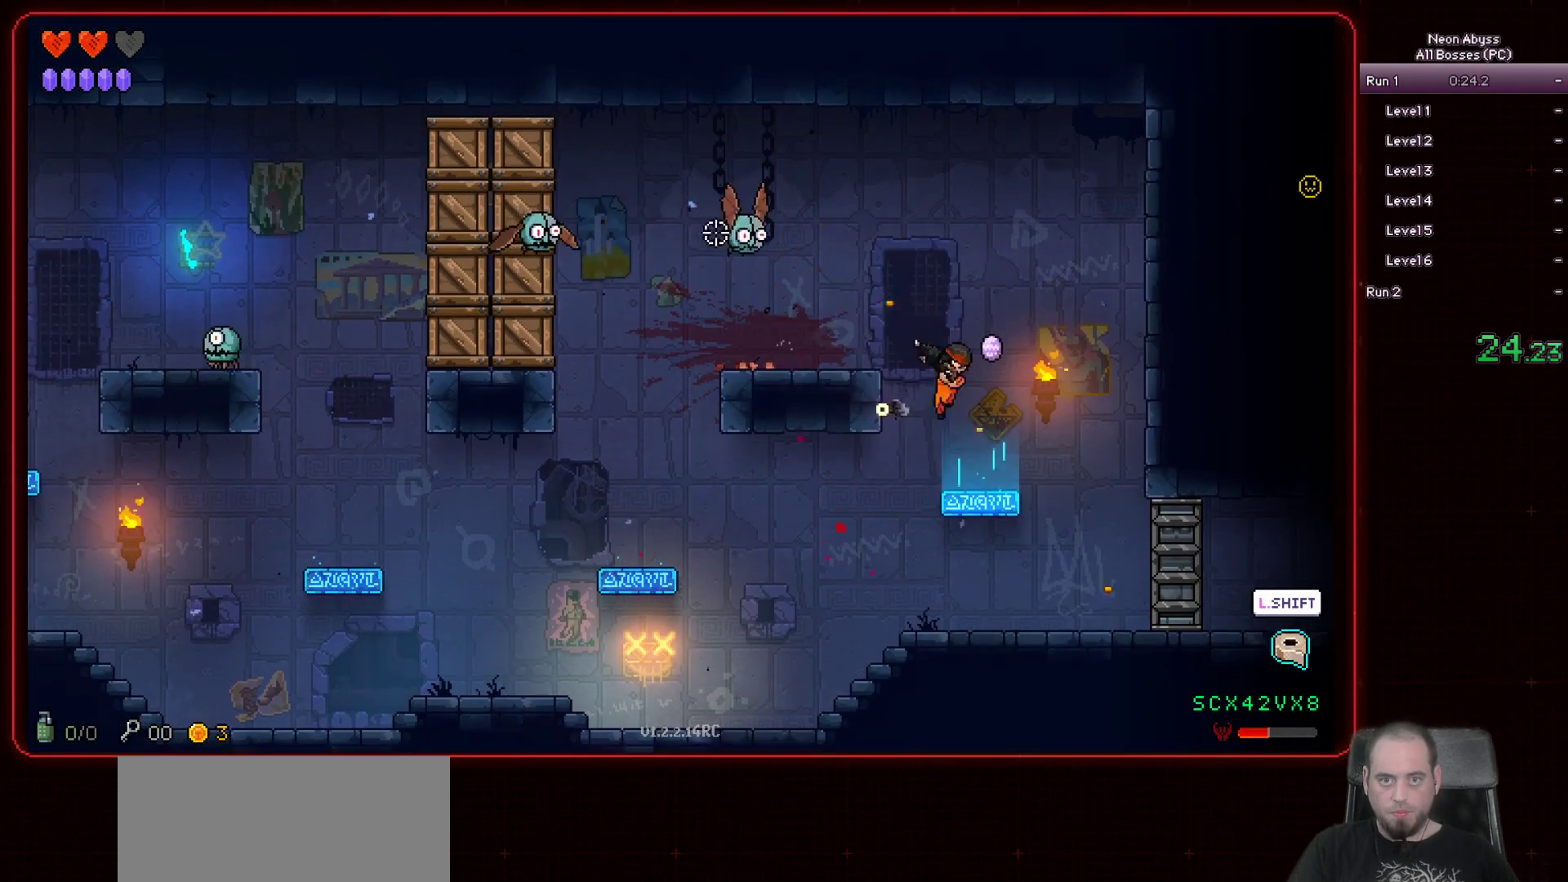
{"keys": ["s"], "mouse": ["left"], "events": [[100, "space", "up"], [250, "d", "down"], [333, "d", "up"], [484, "s", "down"]]}
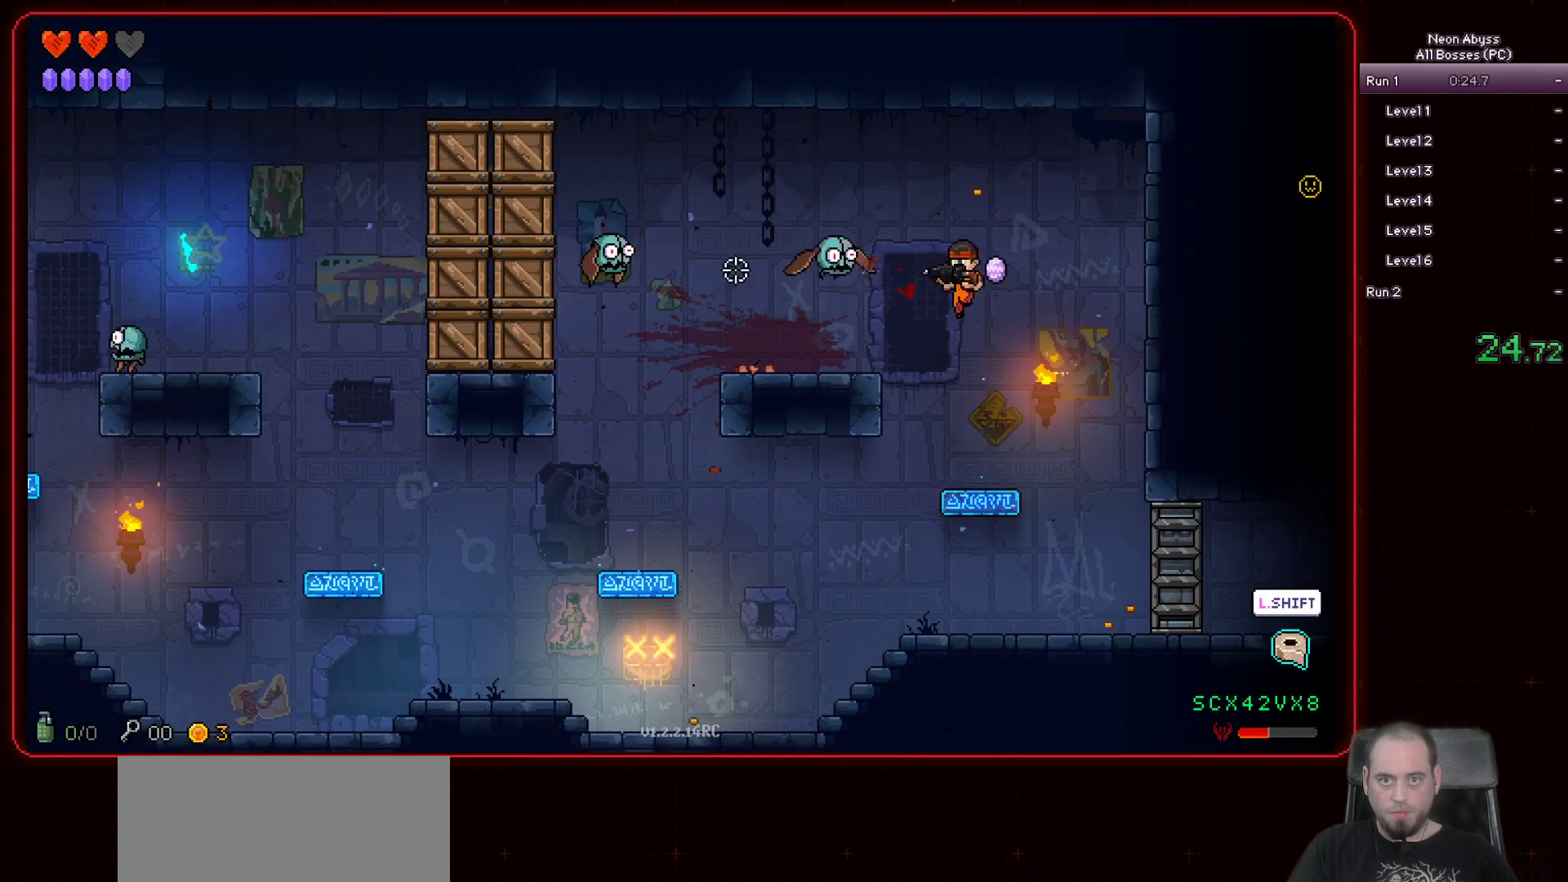
{"keys": ["a", "s"], "mouse": ["left"], "events": [[267, "a", "down"]]}
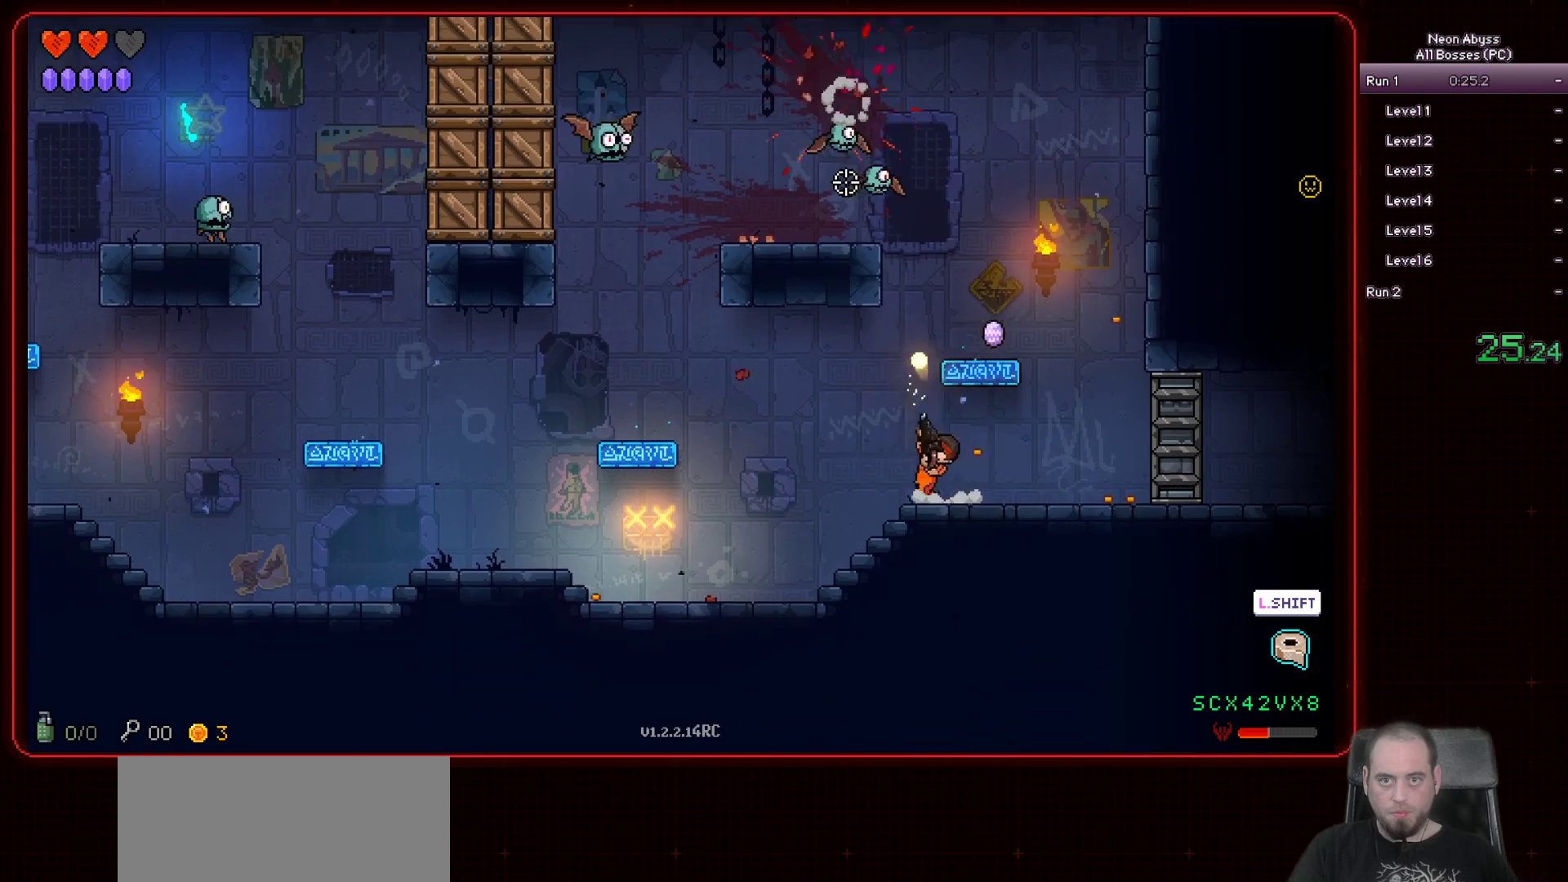
{"keys": ["a"], "mouse": ["left"], "events": [[183, "s", "up"]]}
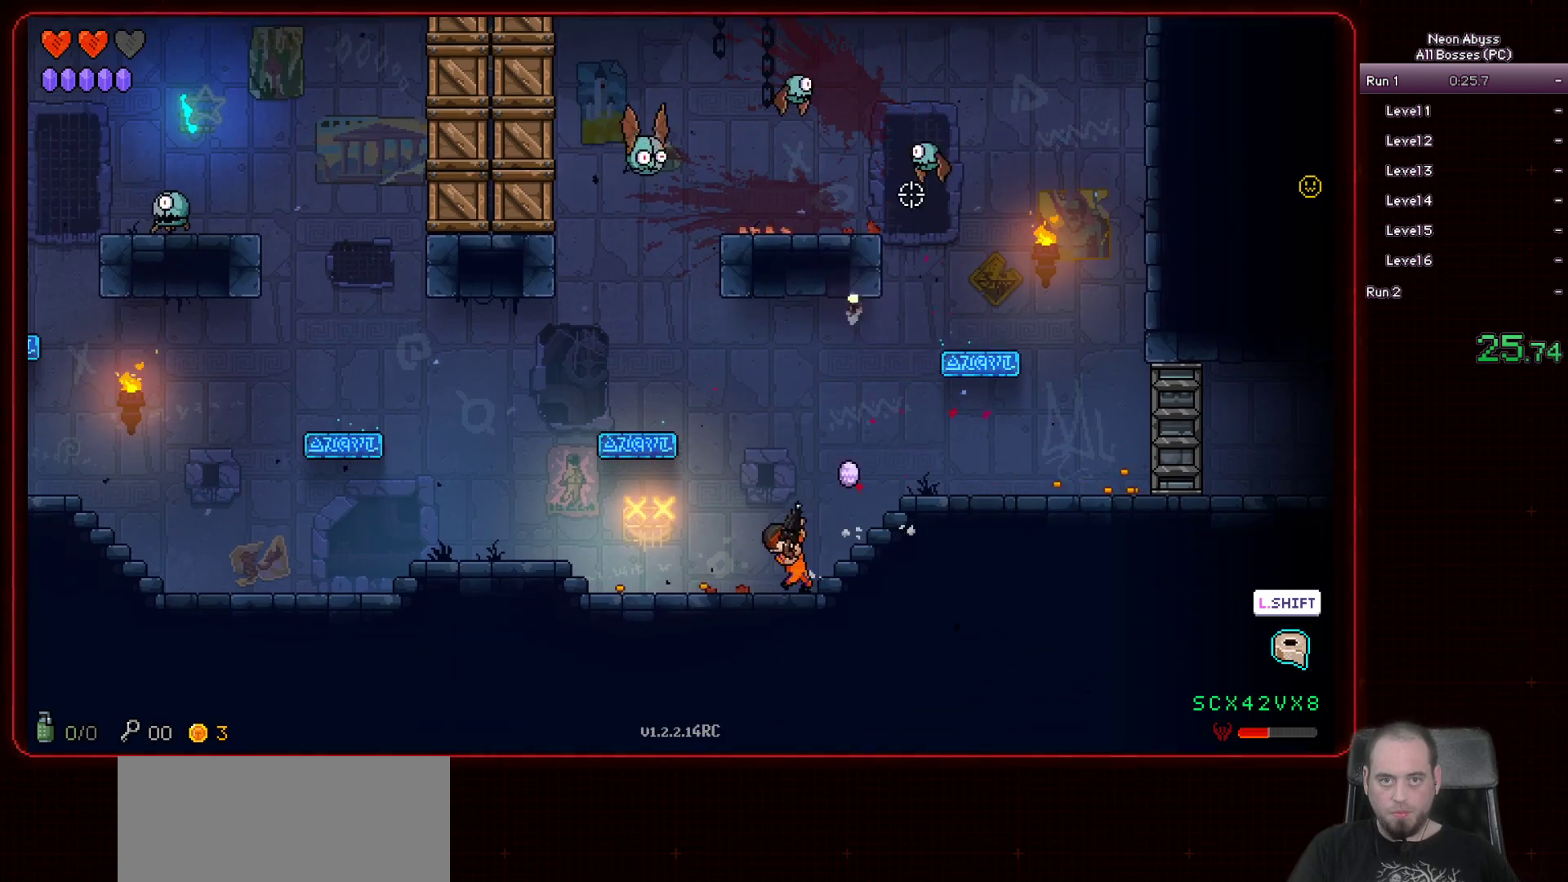
{"keys": ["a", "space"], "mouse": ["left"], "events": [[351, "space", "down"]]}
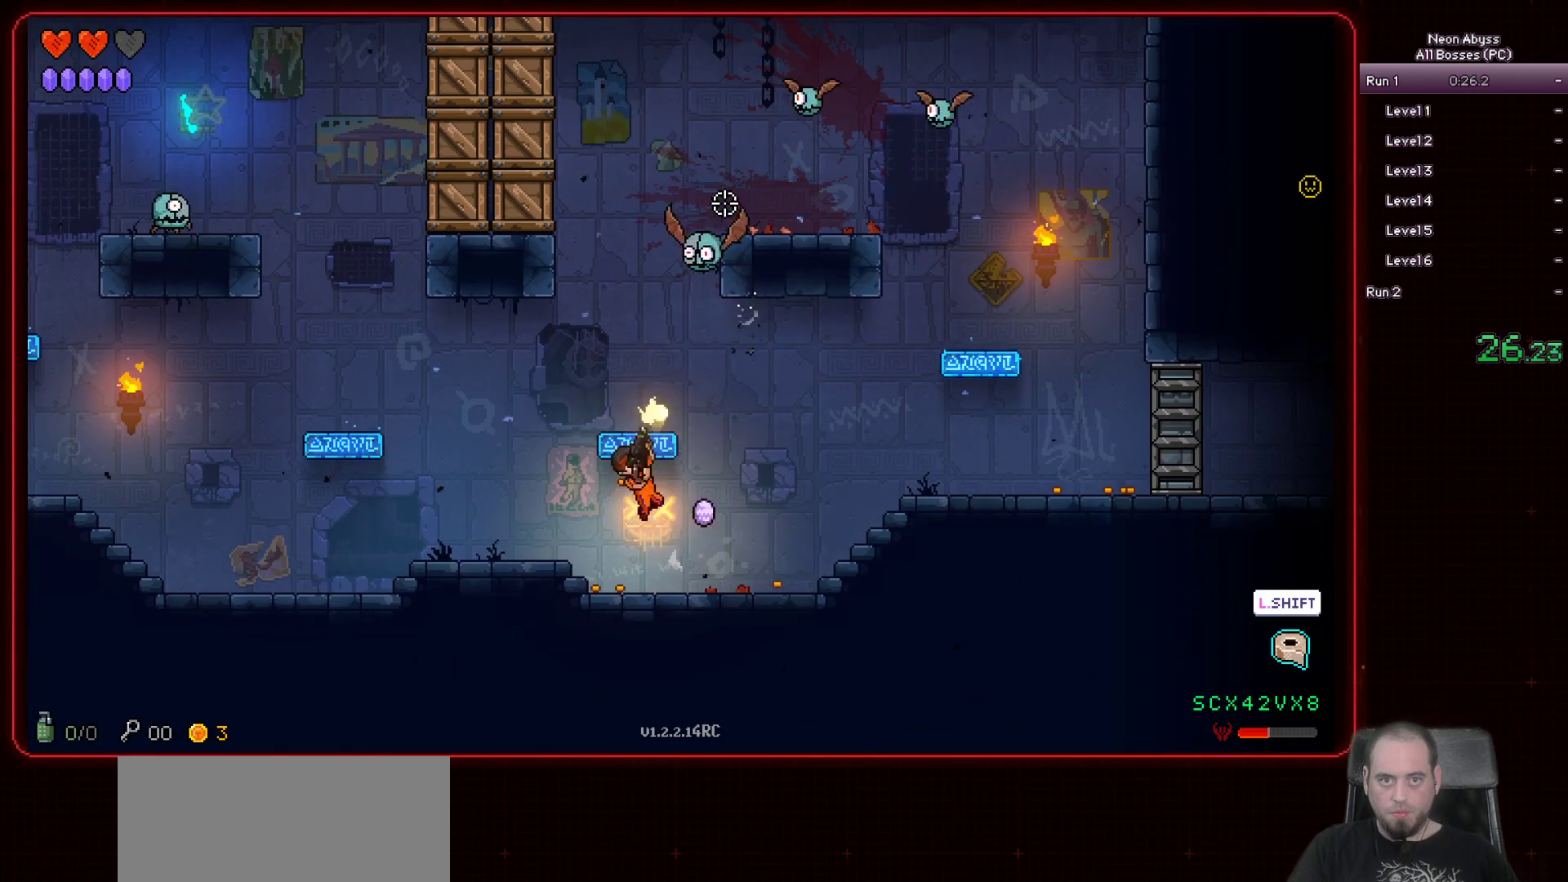
{"keys": [], "mouse": ["left"], "events": [[33, "space", "up"], [317, "a", "up"]]}
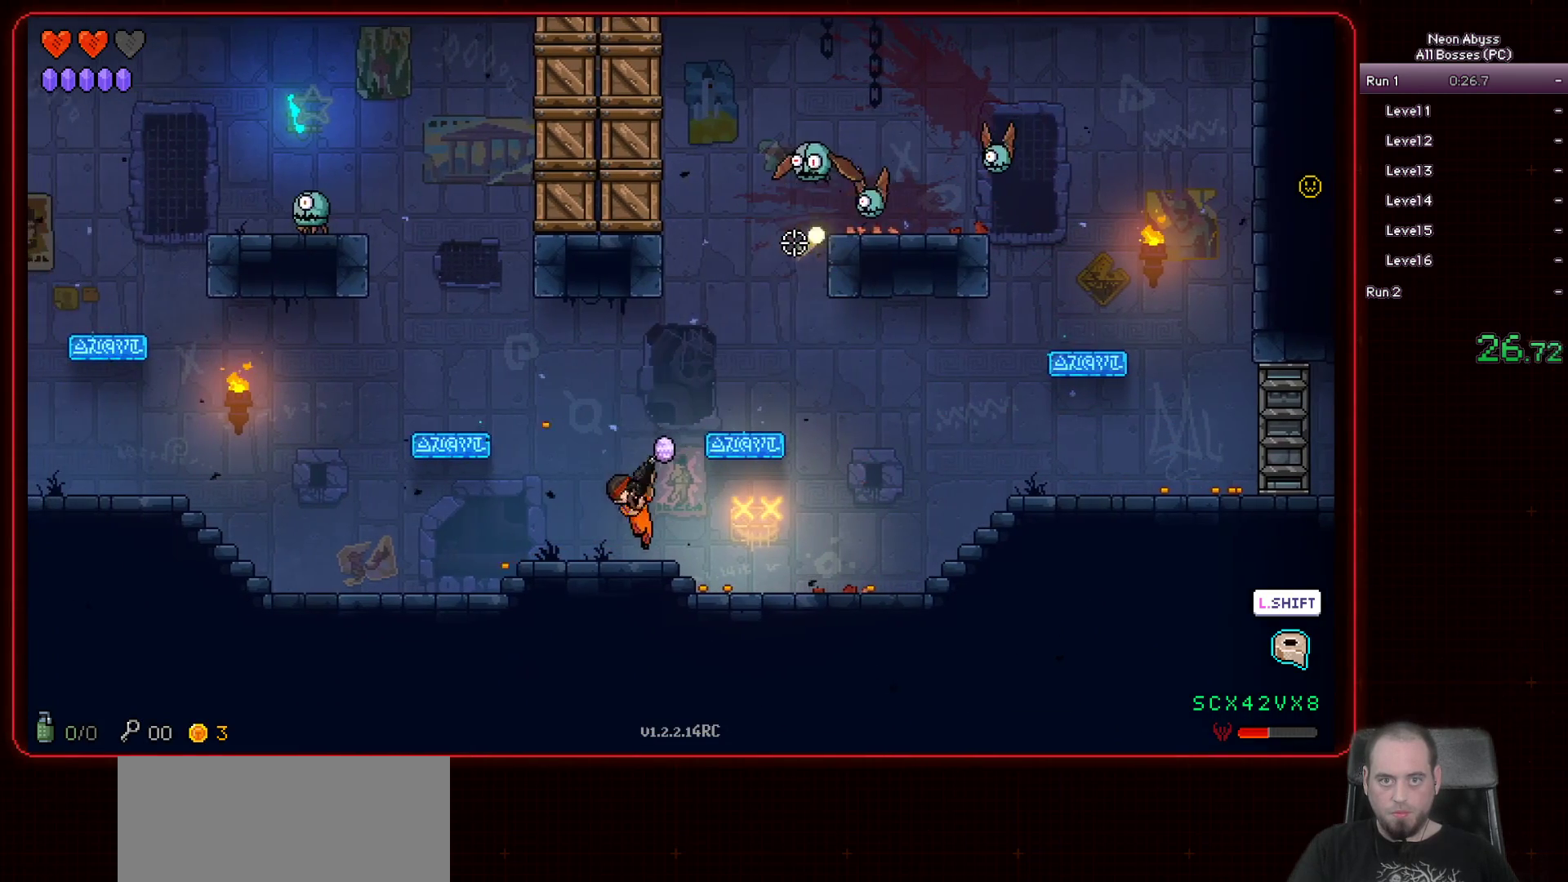
{"keys": [], "mouse": ["left"], "events": []}
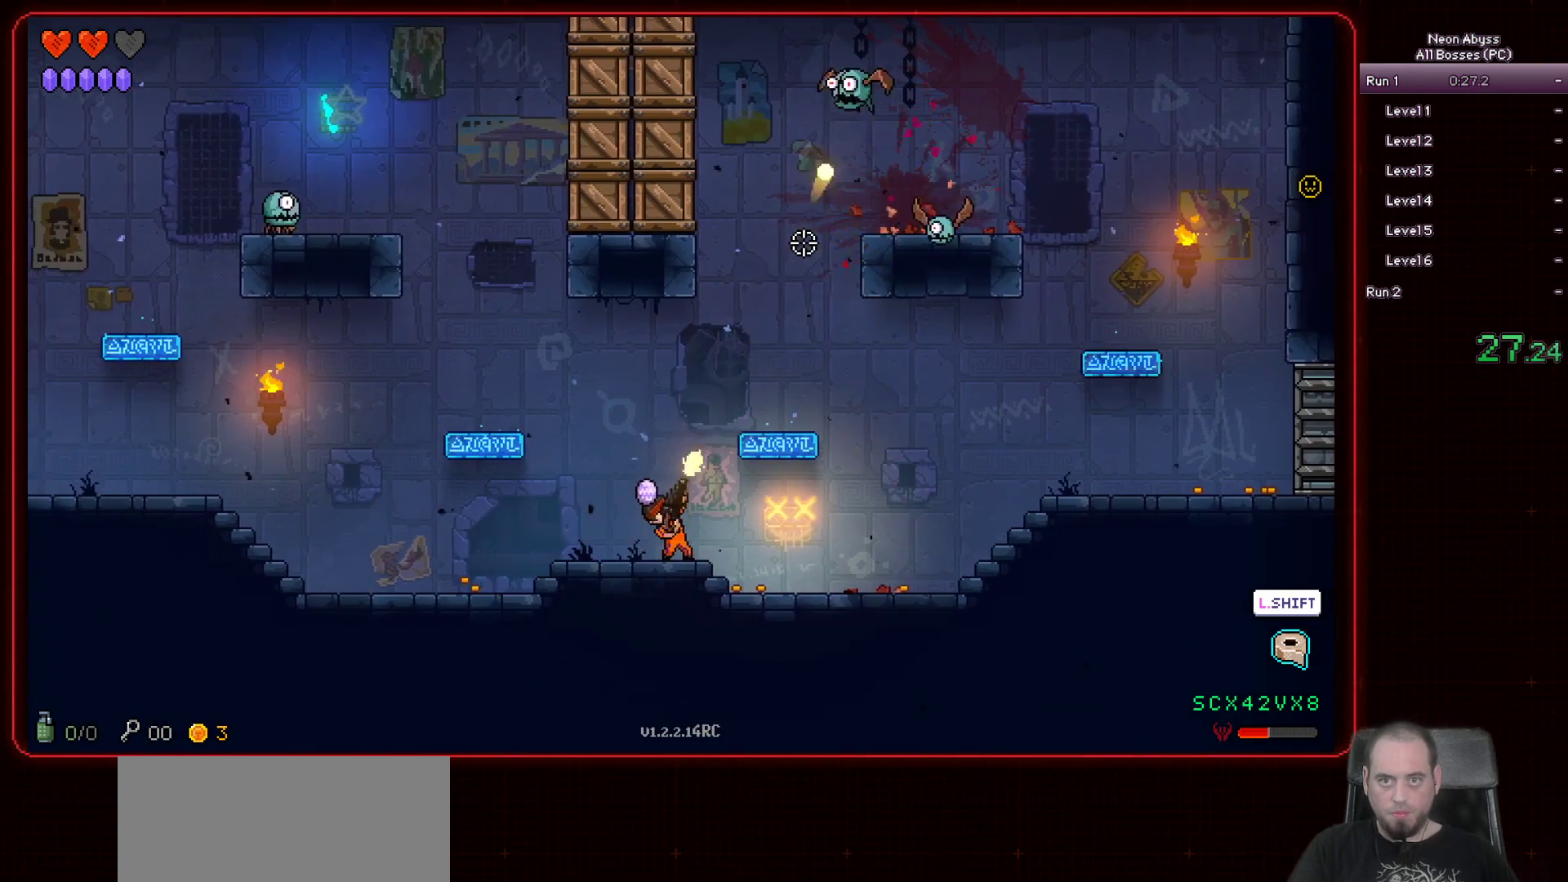
{"keys": [], "mouse": ["left"], "events": []}
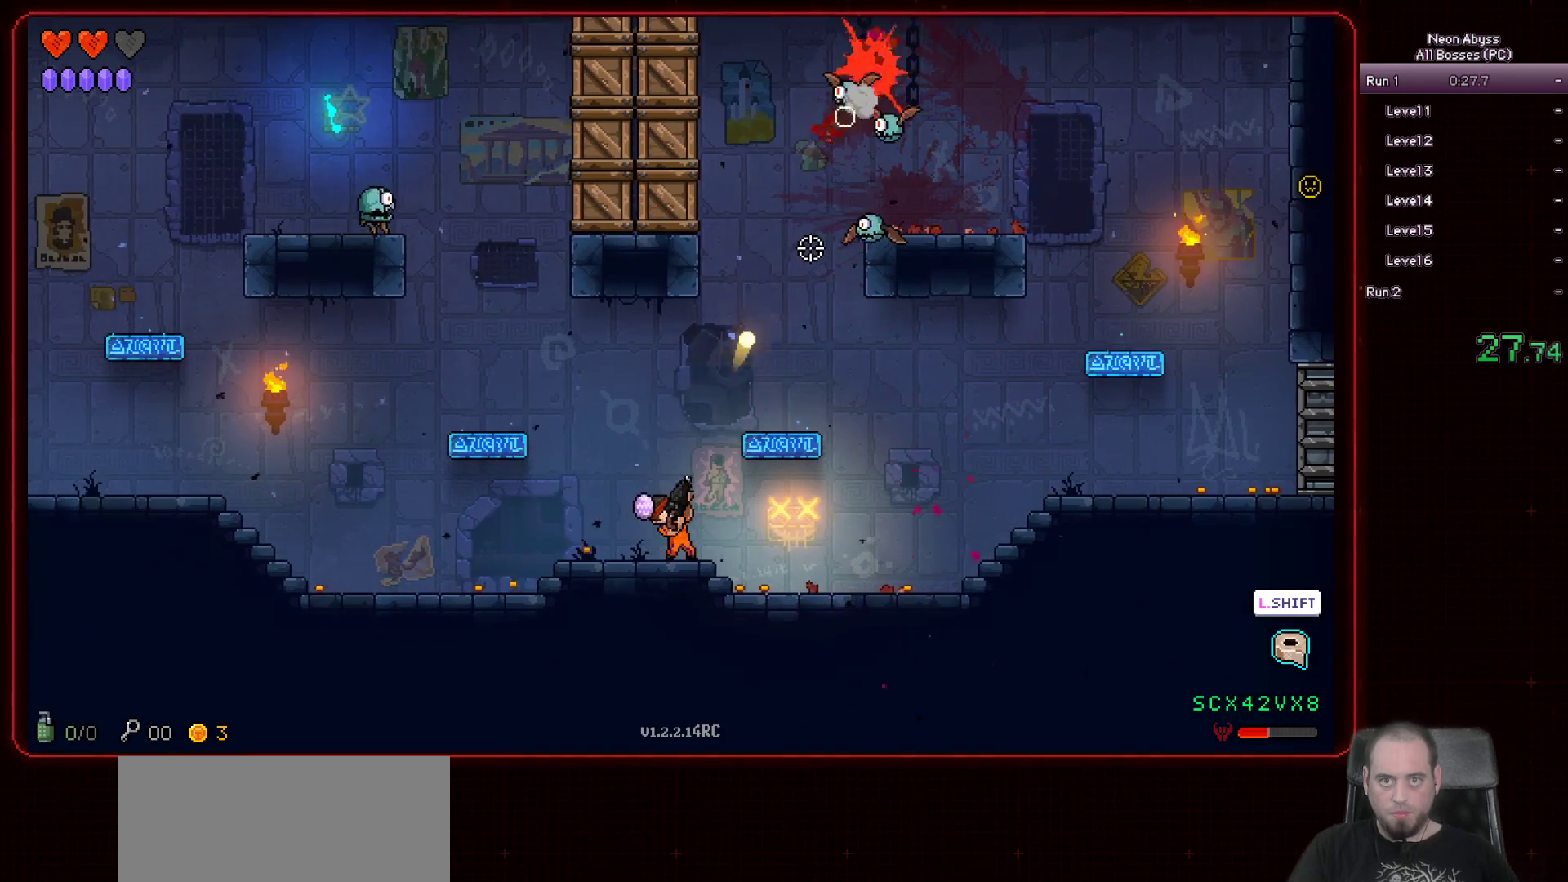
{"keys": [], "mouse": ["left"], "events": []}
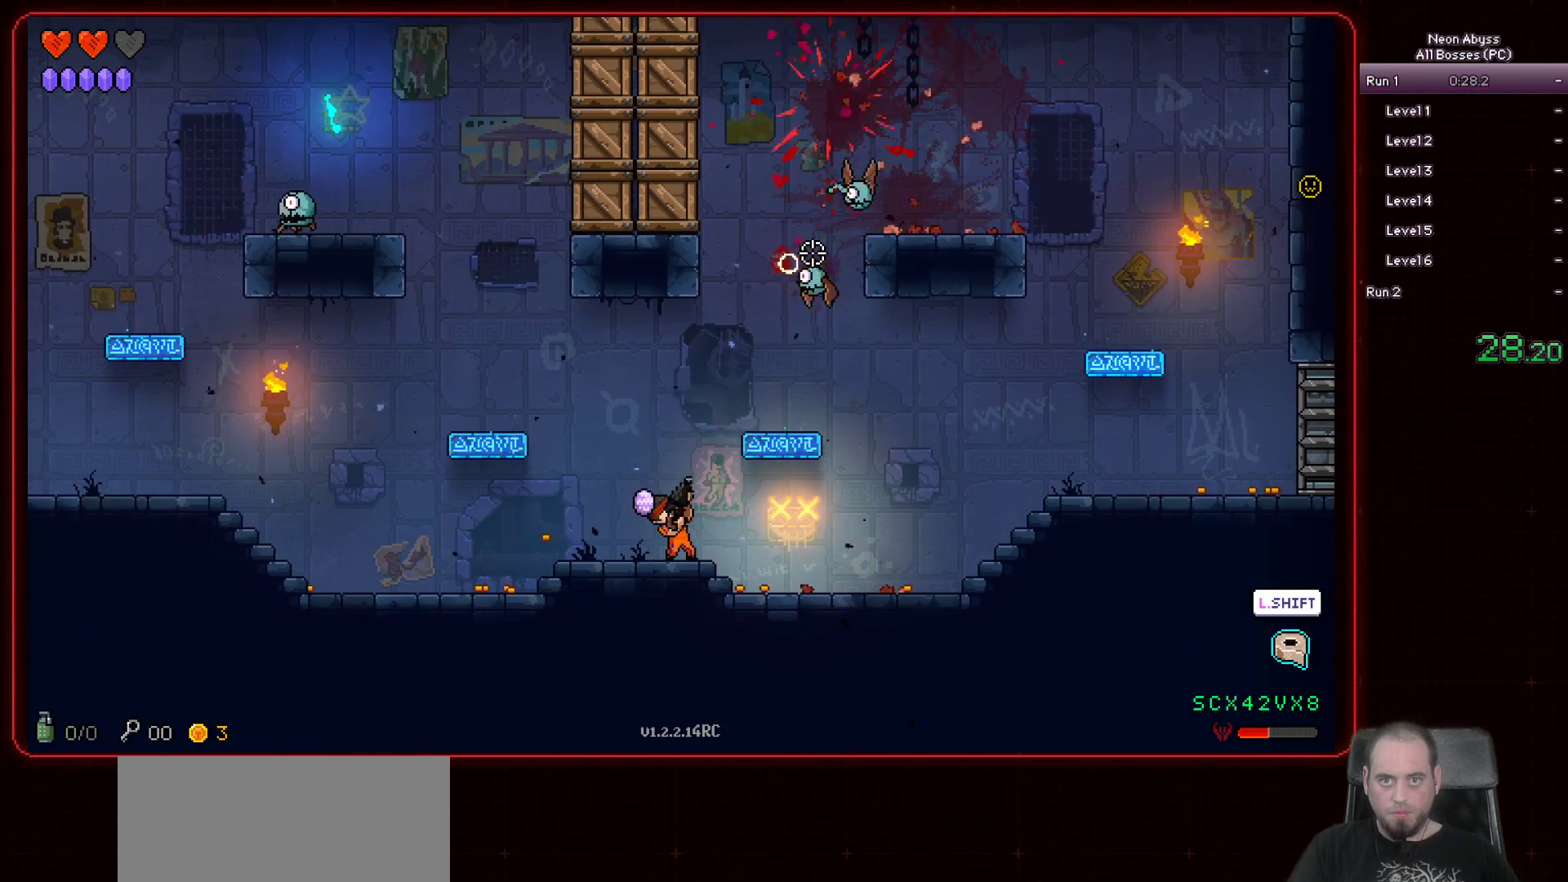
{"keys": [], "mouse": ["left"], "events": []}
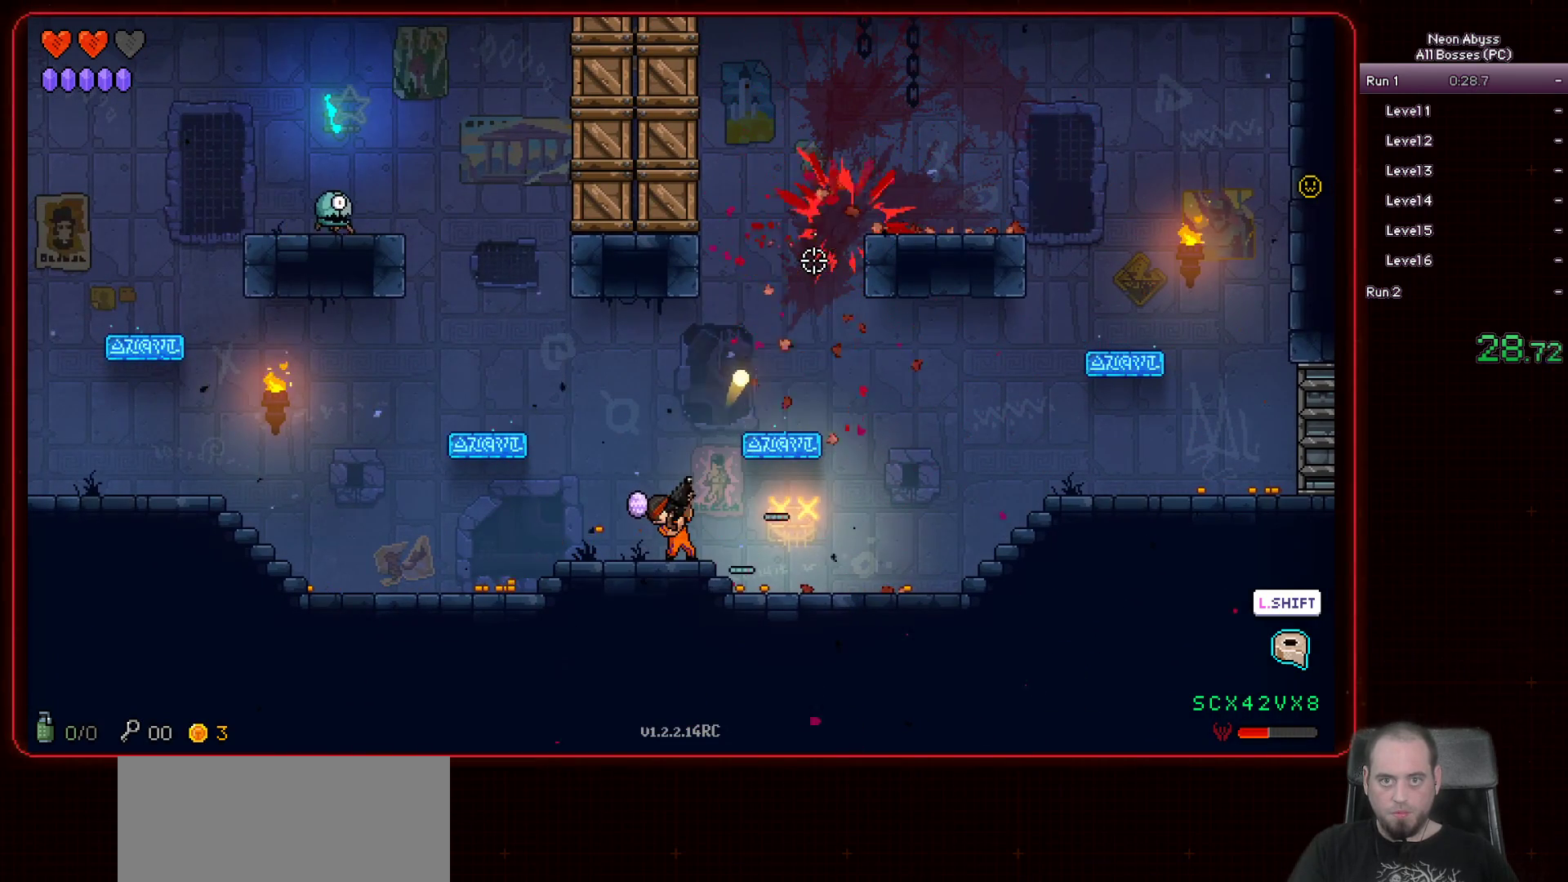
{"keys": [], "mouse": [], "events": [[100, "d", "down"], [150, "mouse_left", "up"], [467, "d", "up"]]}
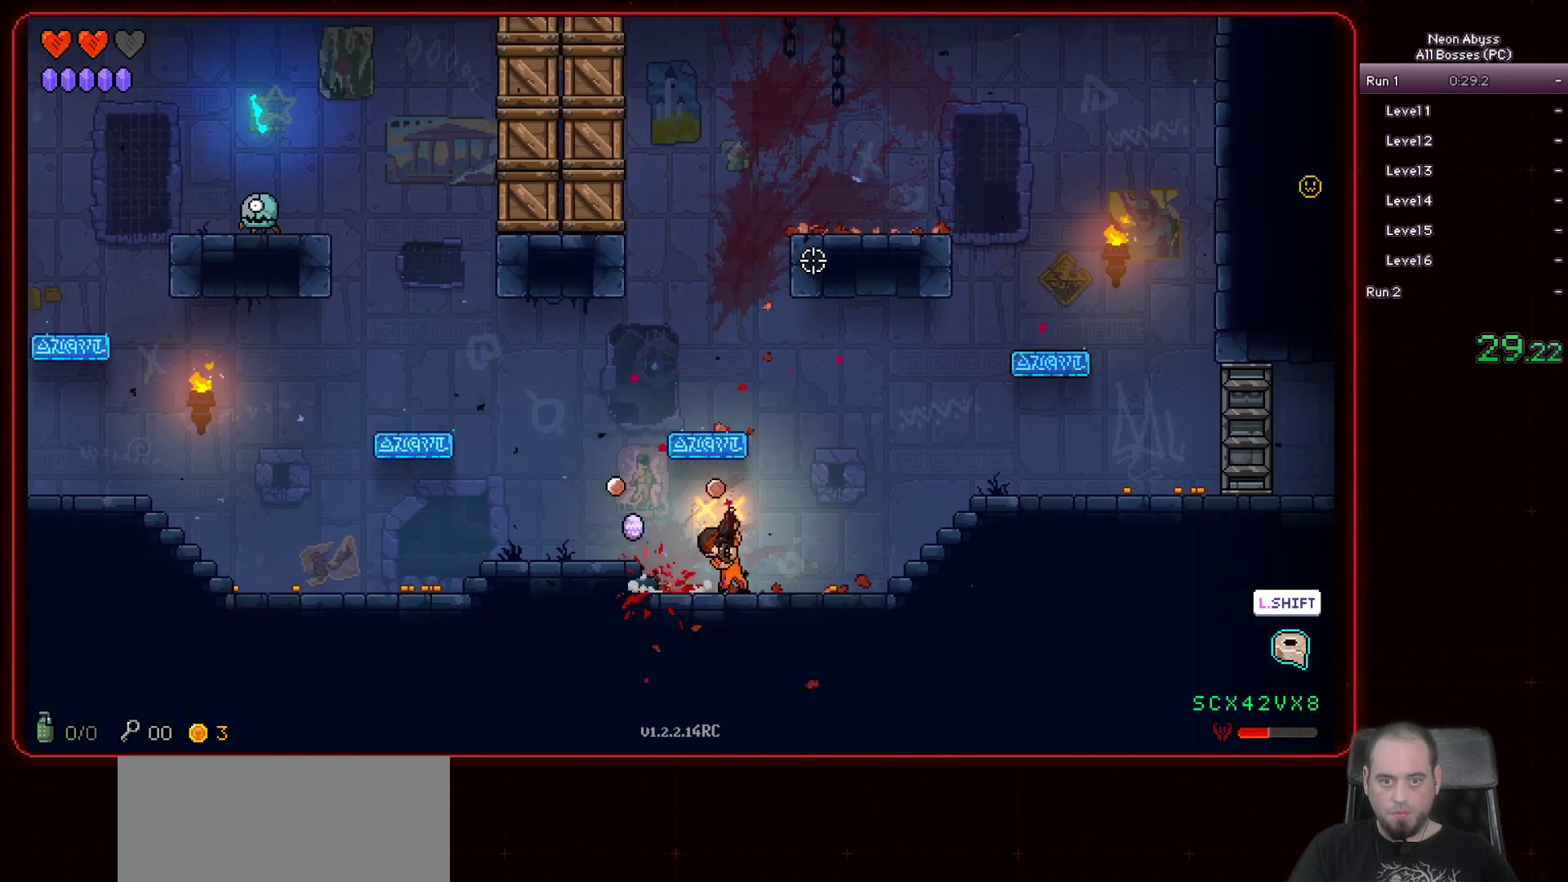
{"keys": ["d"], "mouse": [], "events": [[17, "a", "down"], [300, "a", "up"], [300, "d", "down"]]}
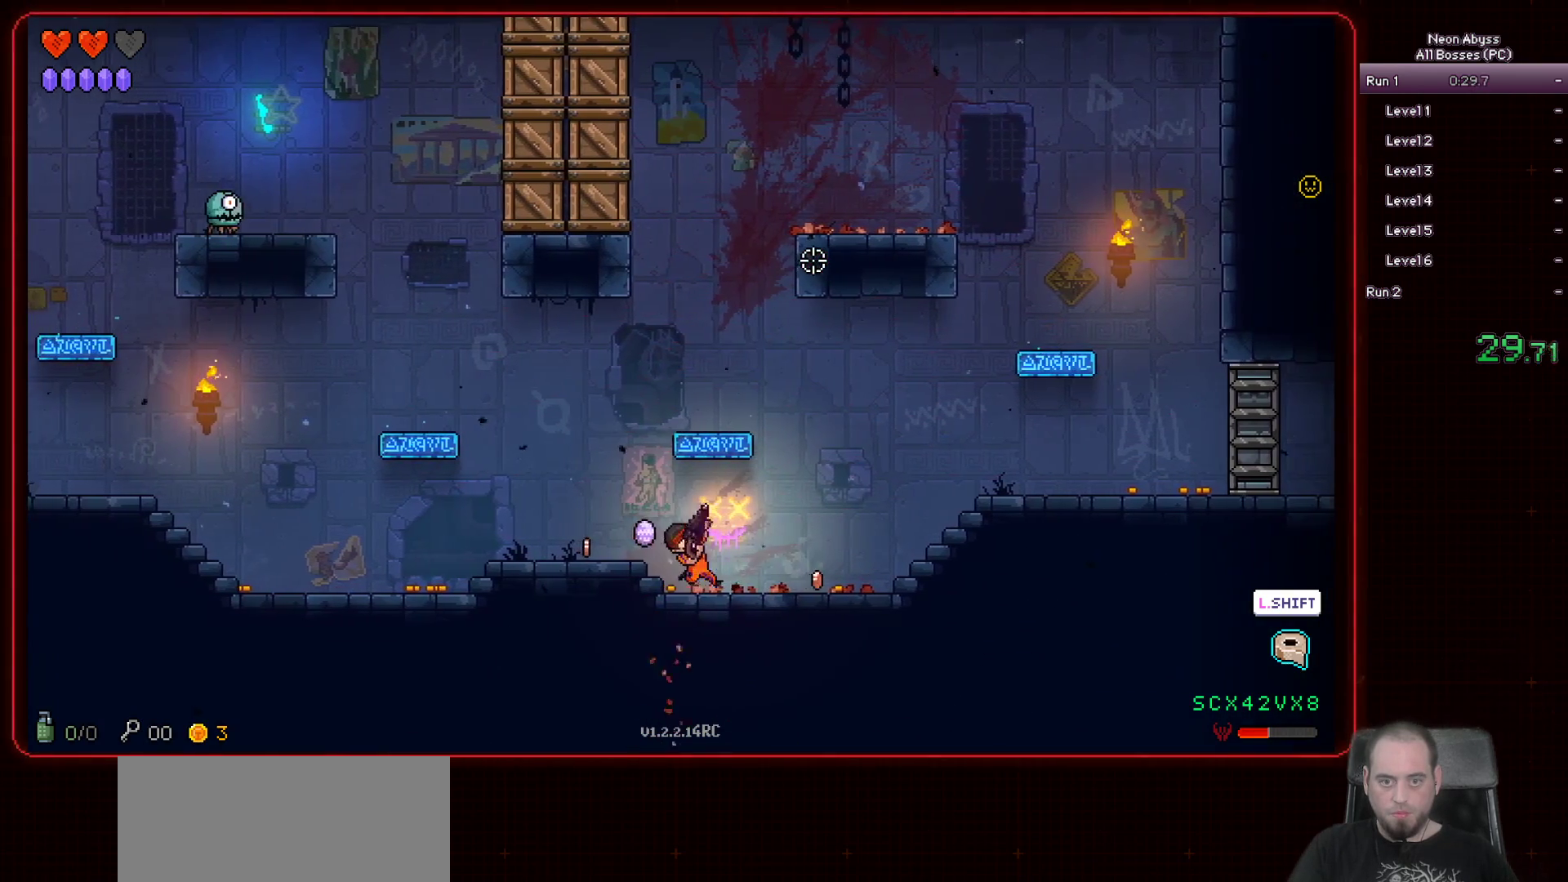
{"keys": ["a"], "mouse": [], "events": [[250, "a", "down"], [283, "d", "up"]]}
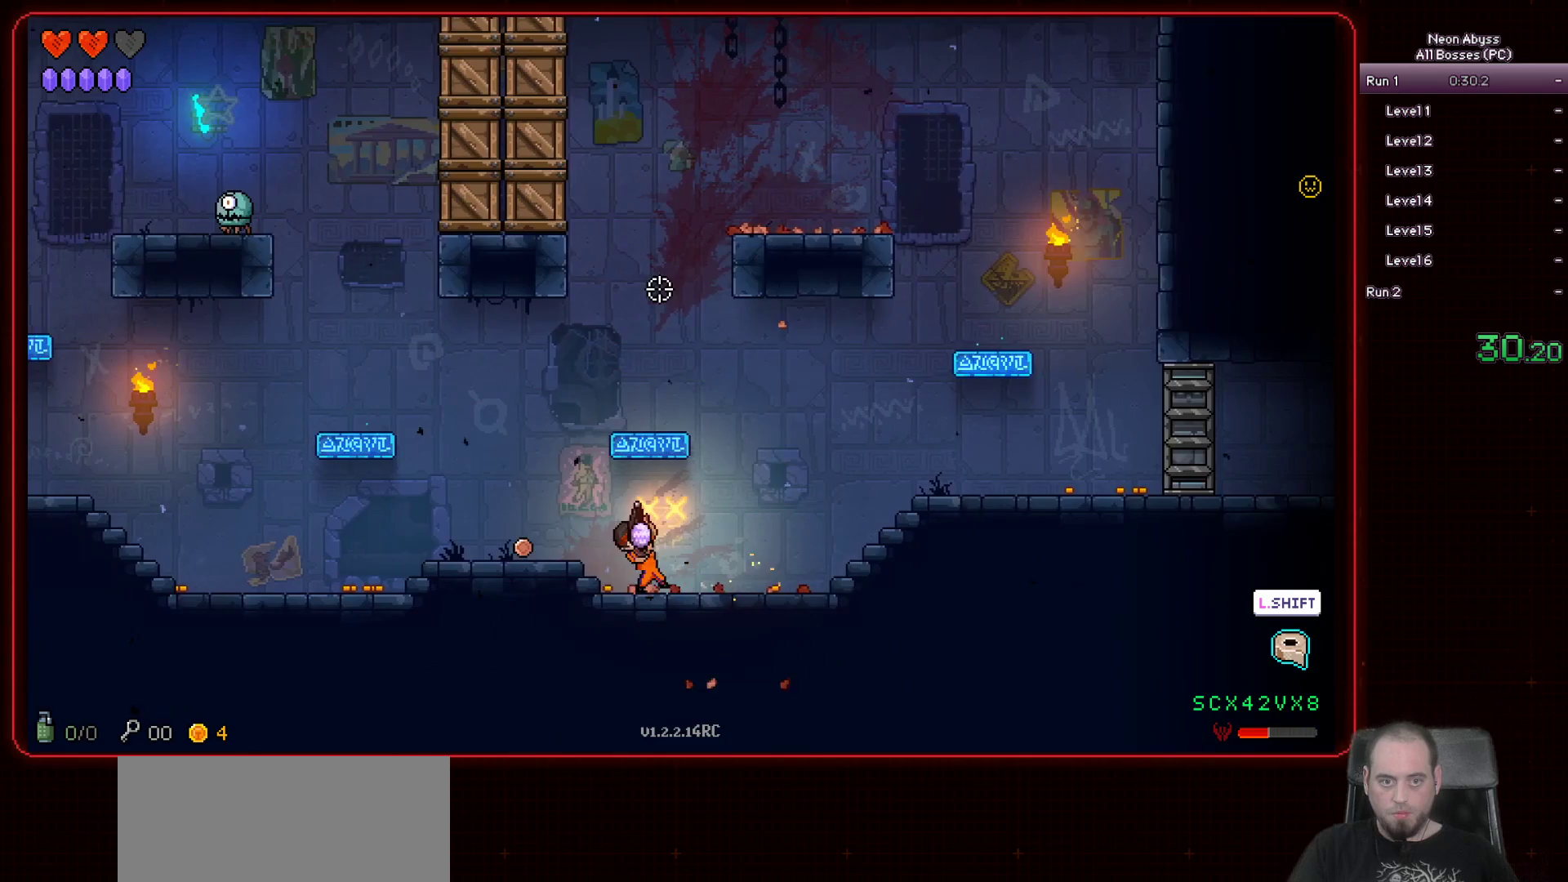
{"keys": ["a"], "mouse": [], "events": []}
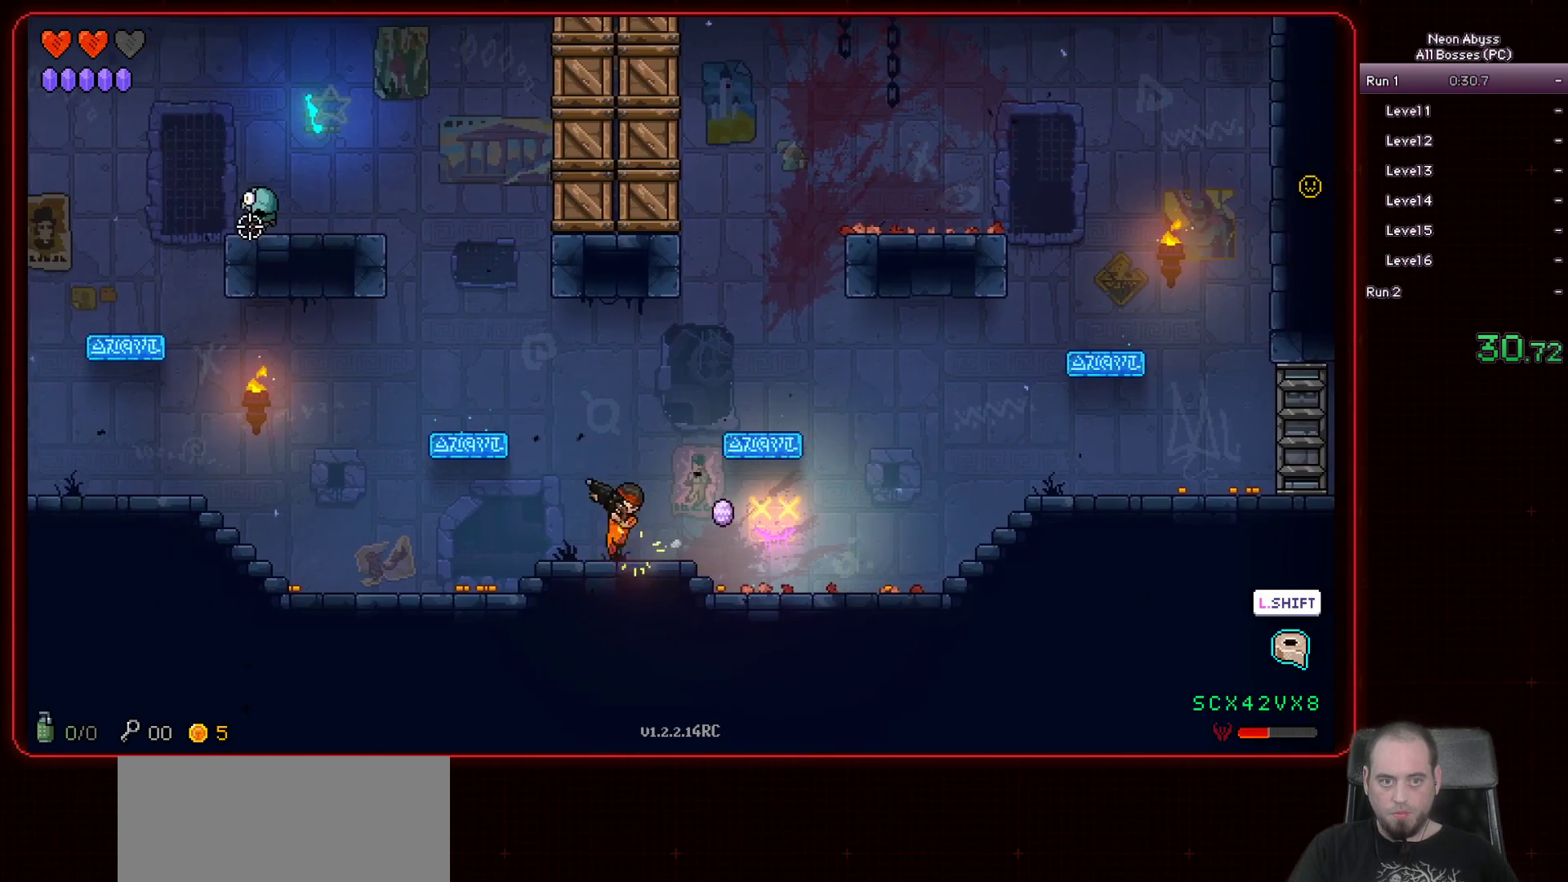
{"keys": [], "mouse": ["left"], "events": [[83, "space", "down"], [333, "space", "up"], [350, "a", "up"], [467, "mouse_left", "down"]]}
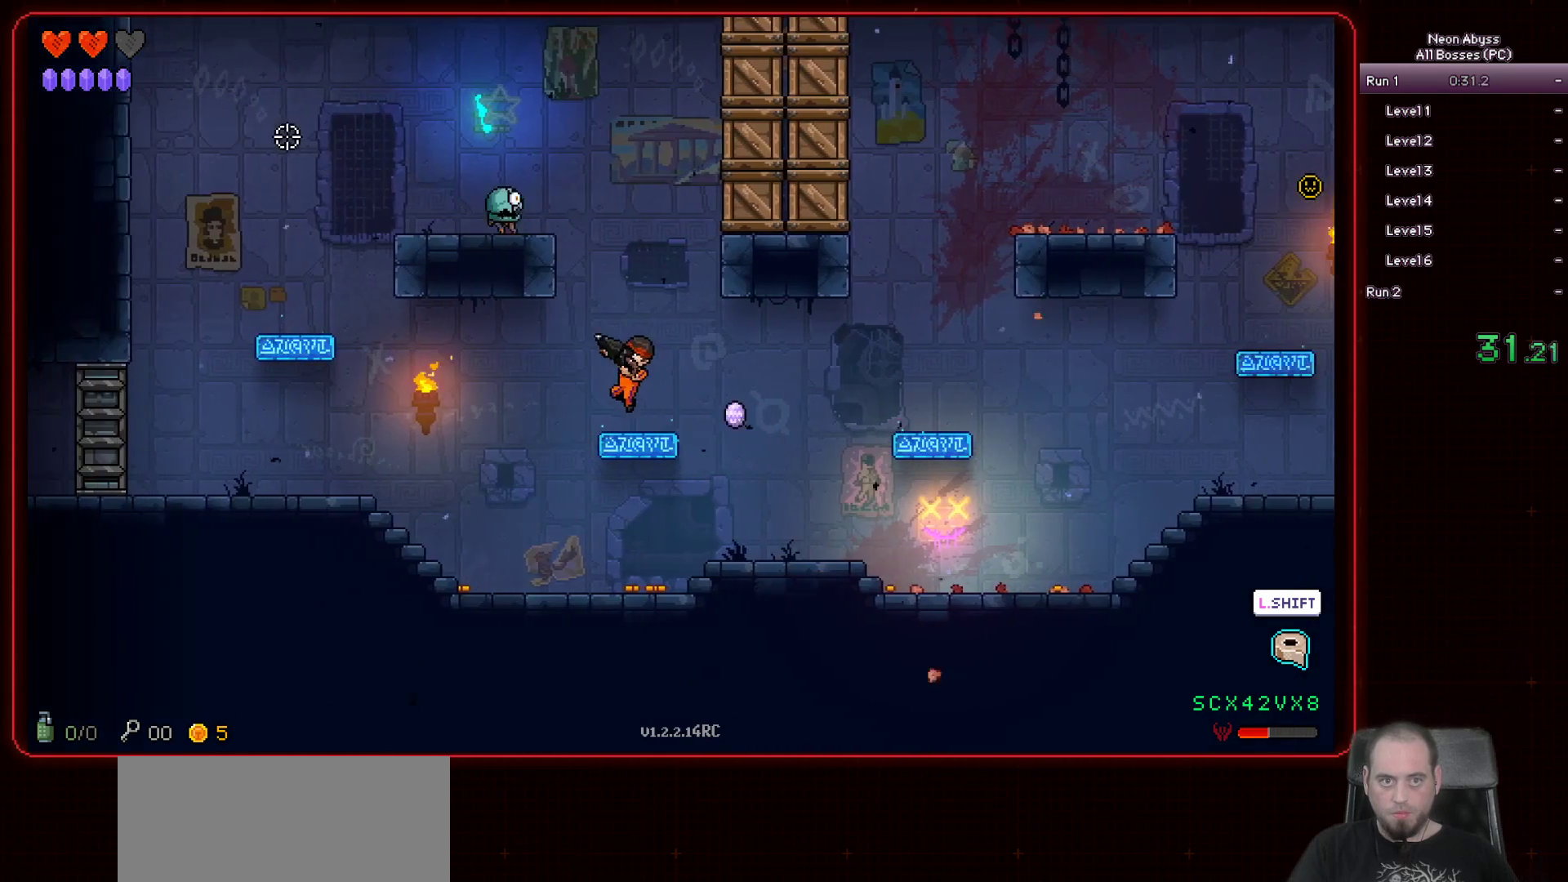
{"keys": ["a"], "mouse": ["left"], "events": [[384, "a", "down"]]}
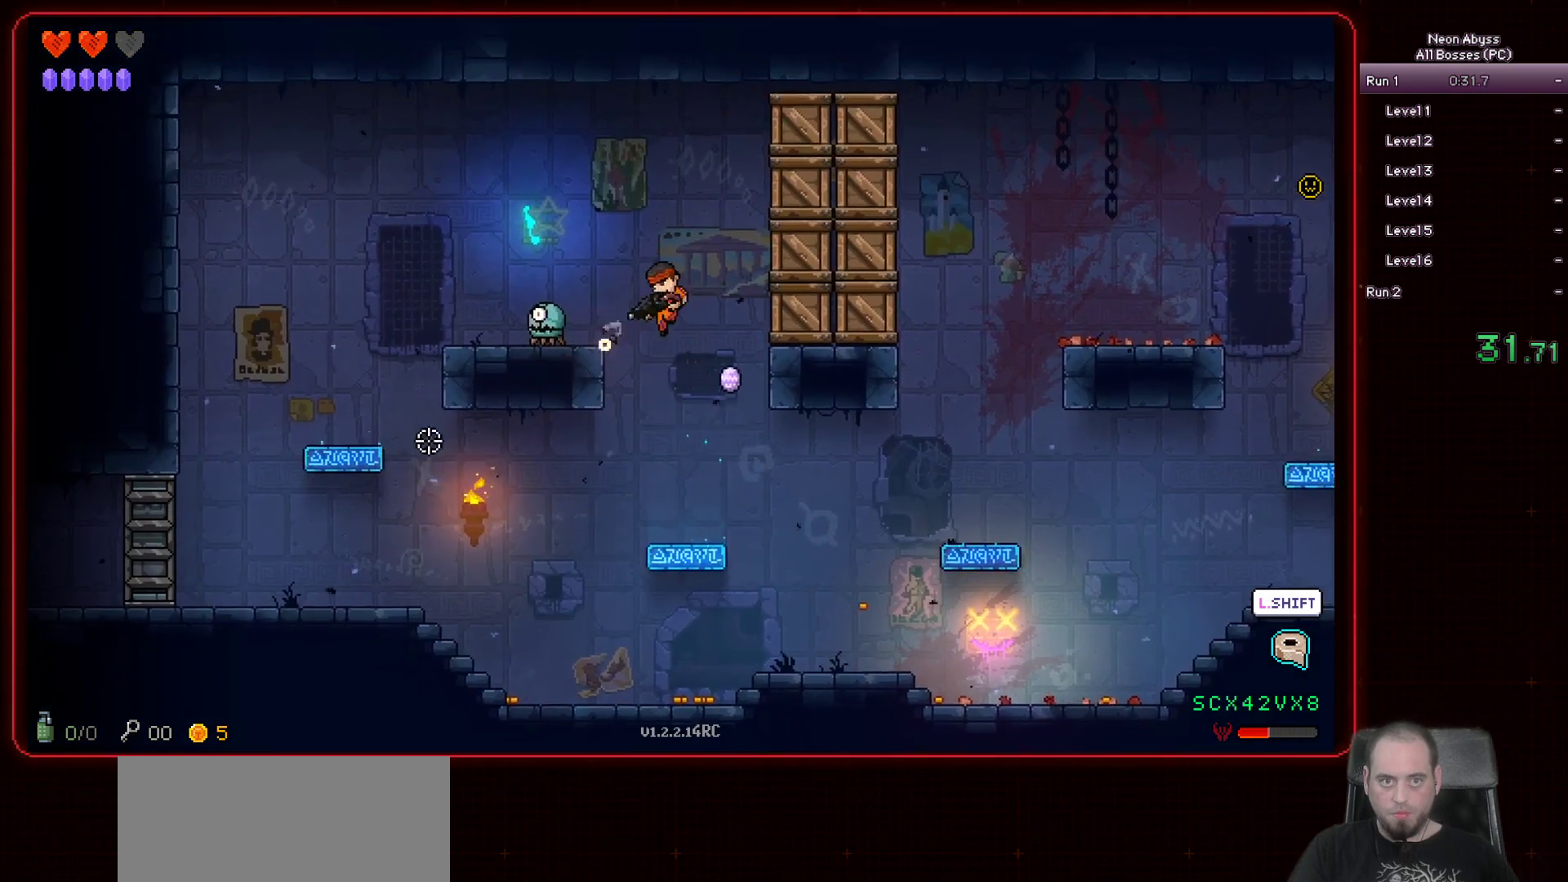
{"keys": ["a"], "mouse": ["left"], "events": [[283, "space", "down"], [400, "space", "up"]]}
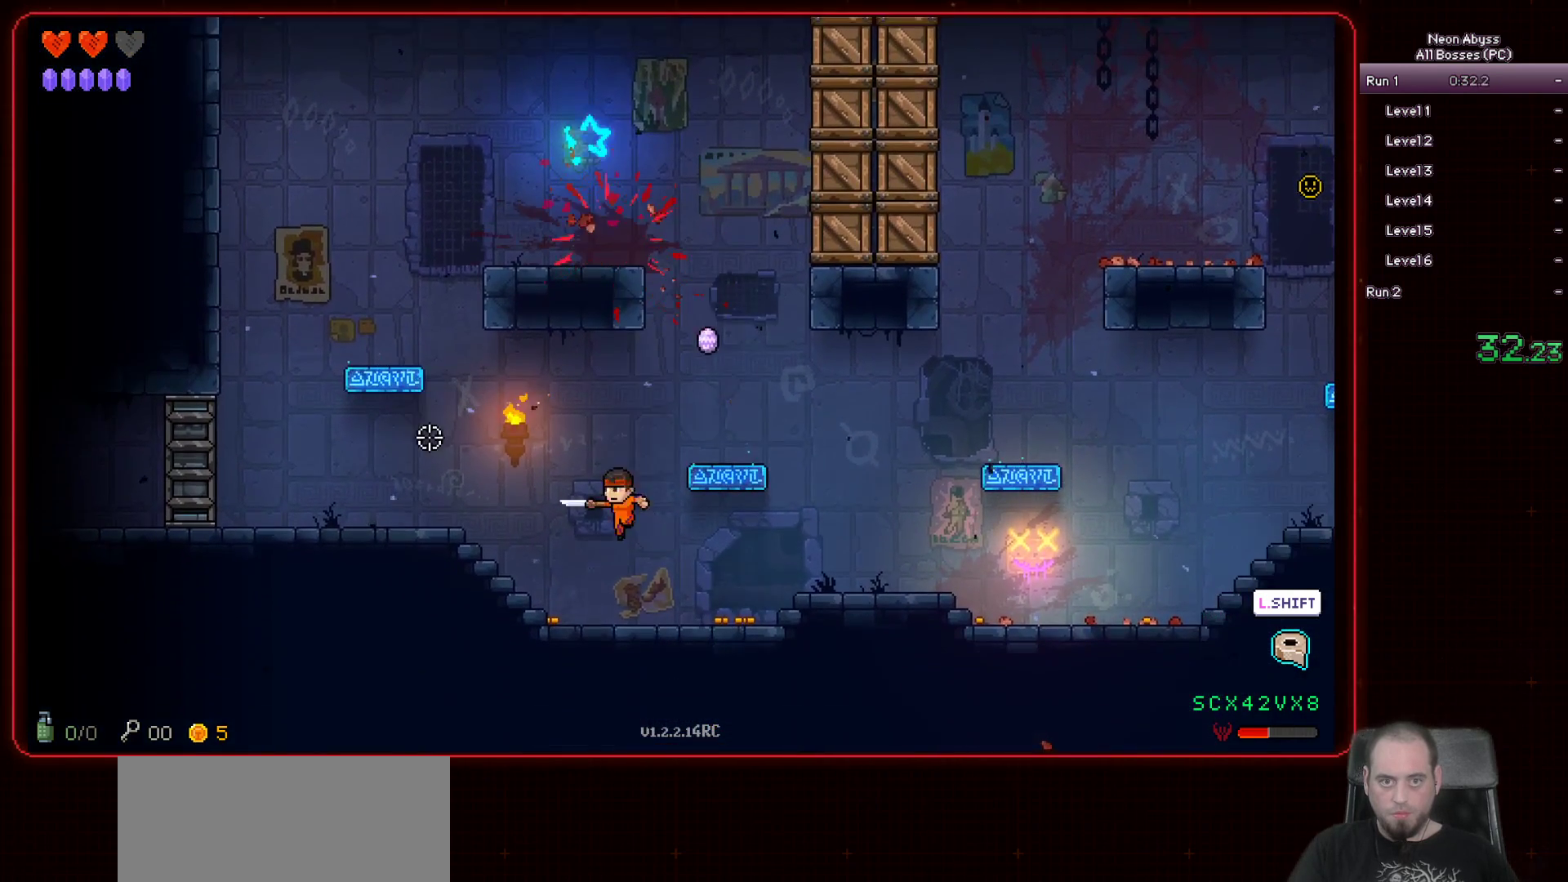
{"keys": ["a"], "mouse": [], "events": [[34, "mouse_left", "up"]]}
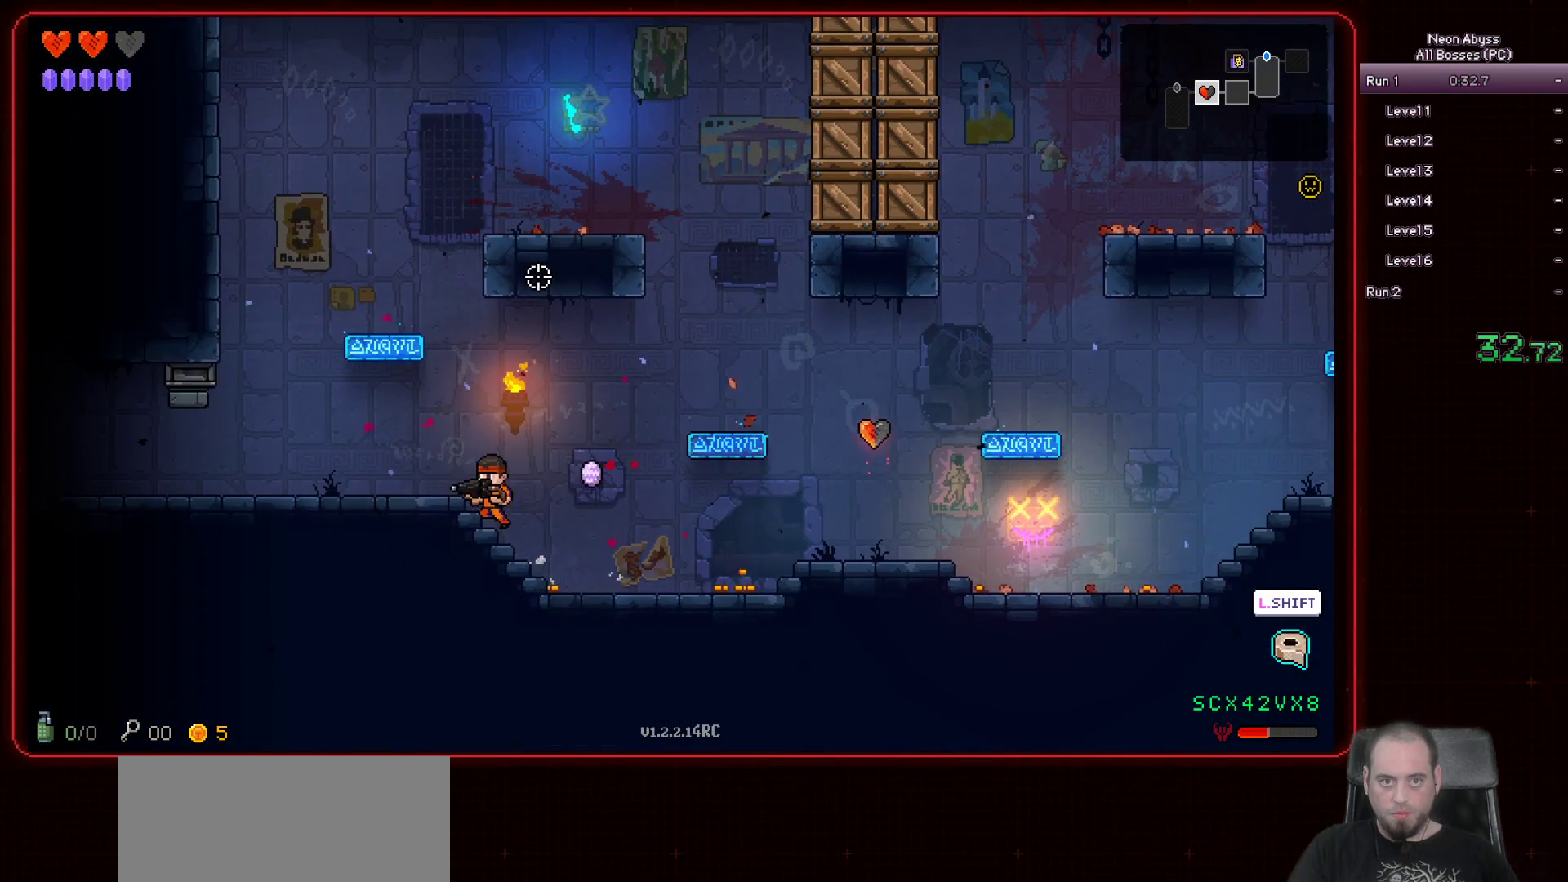
{"keys": ["d"], "mouse": [], "events": [[400, "d", "down"], [417, "a", "up"]]}
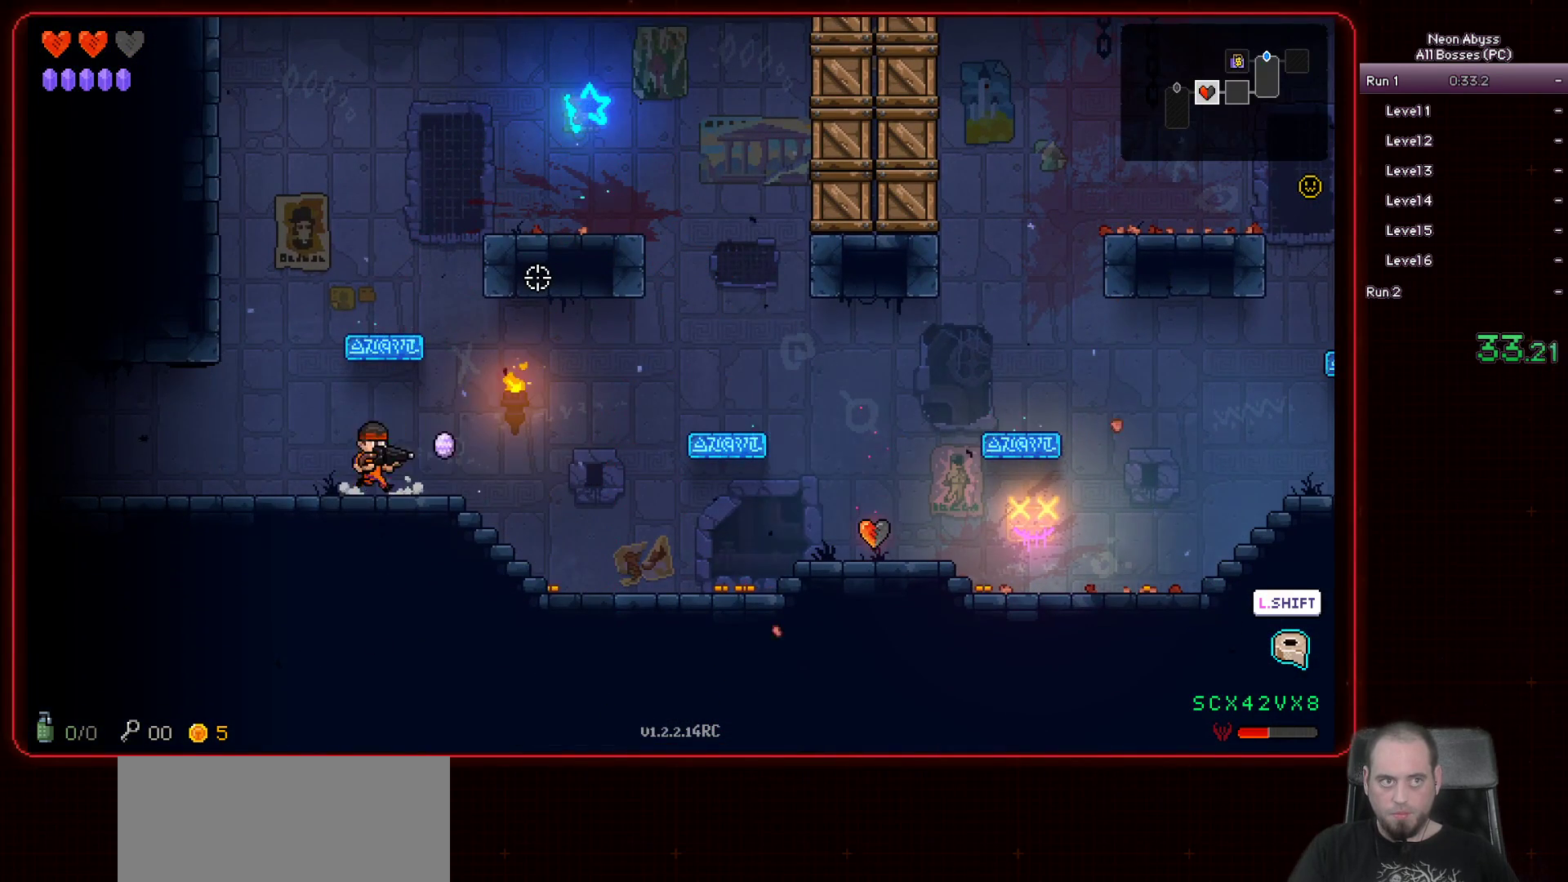
{"keys": ["d"], "mouse": [], "events": [[134, "shift", "down"], [267, "shift", "up"]]}
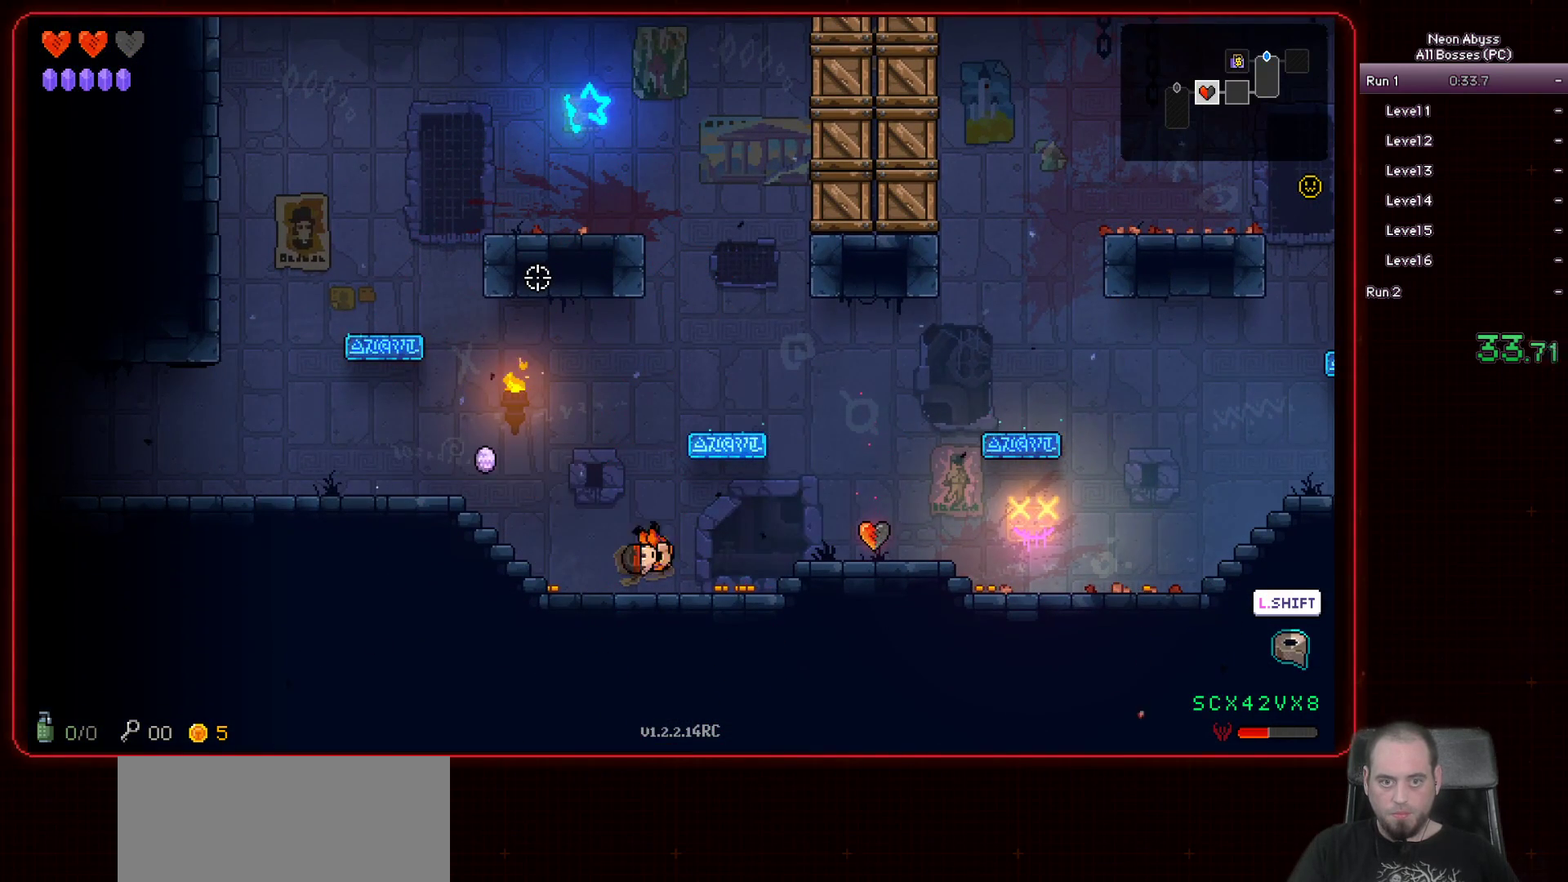
{"keys": ["d"], "mouse": [], "events": []}
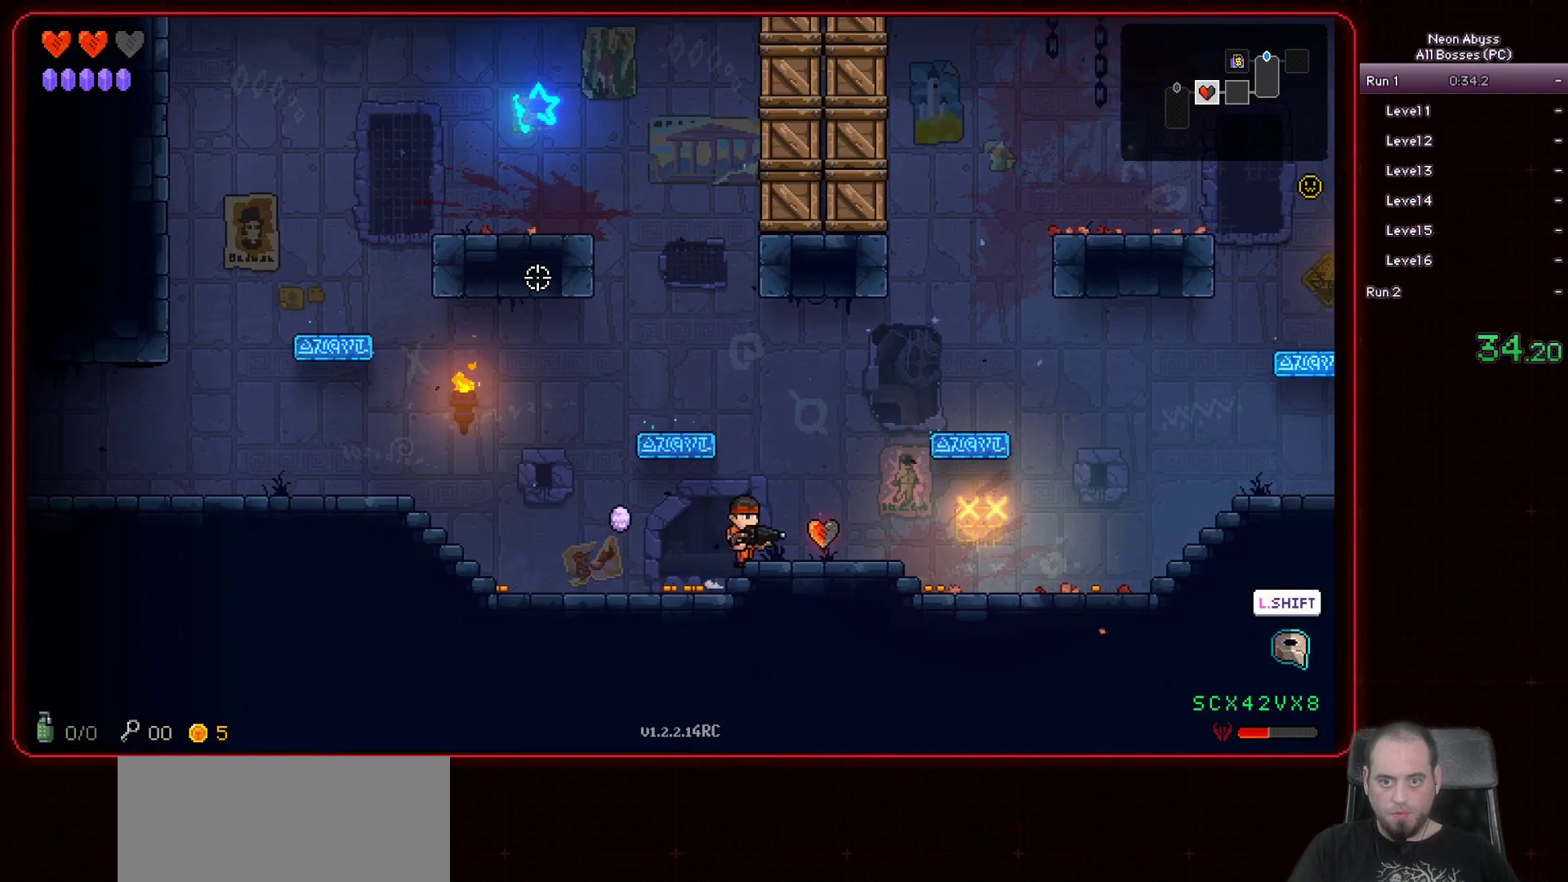
{"keys": ["a"], "mouse": [], "events": [[84, "a", "down"], [117, "d", "up"]]}
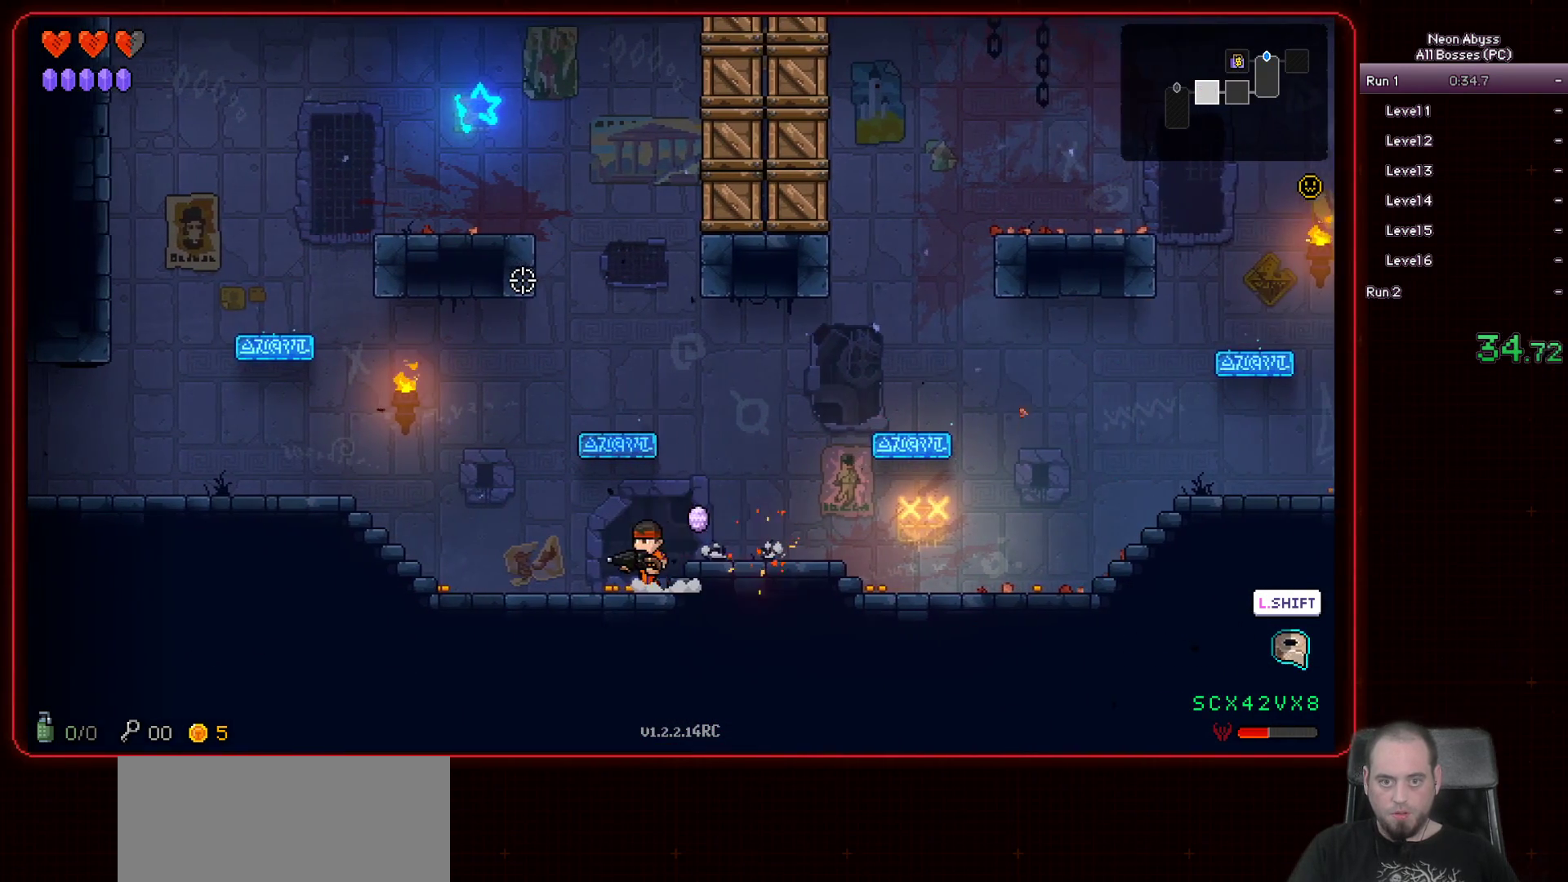
{"keys": ["a"], "mouse": [], "events": [[350, "space", "down"], [483, "space", "up"]]}
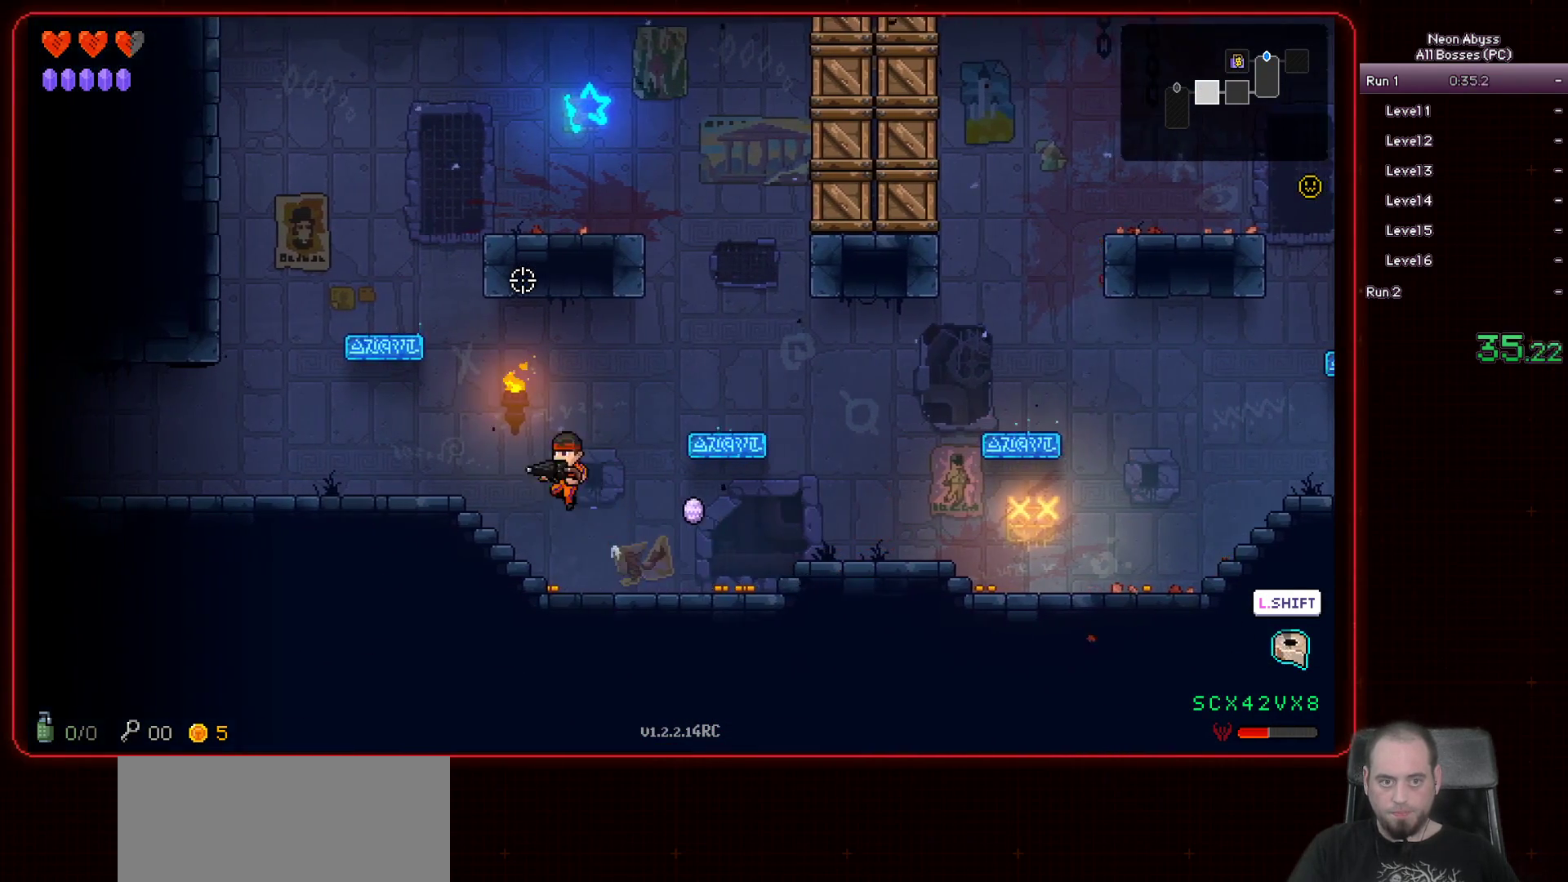
{"keys": ["a", "shift"], "mouse": [], "events": [[467, "shift", "down"]]}
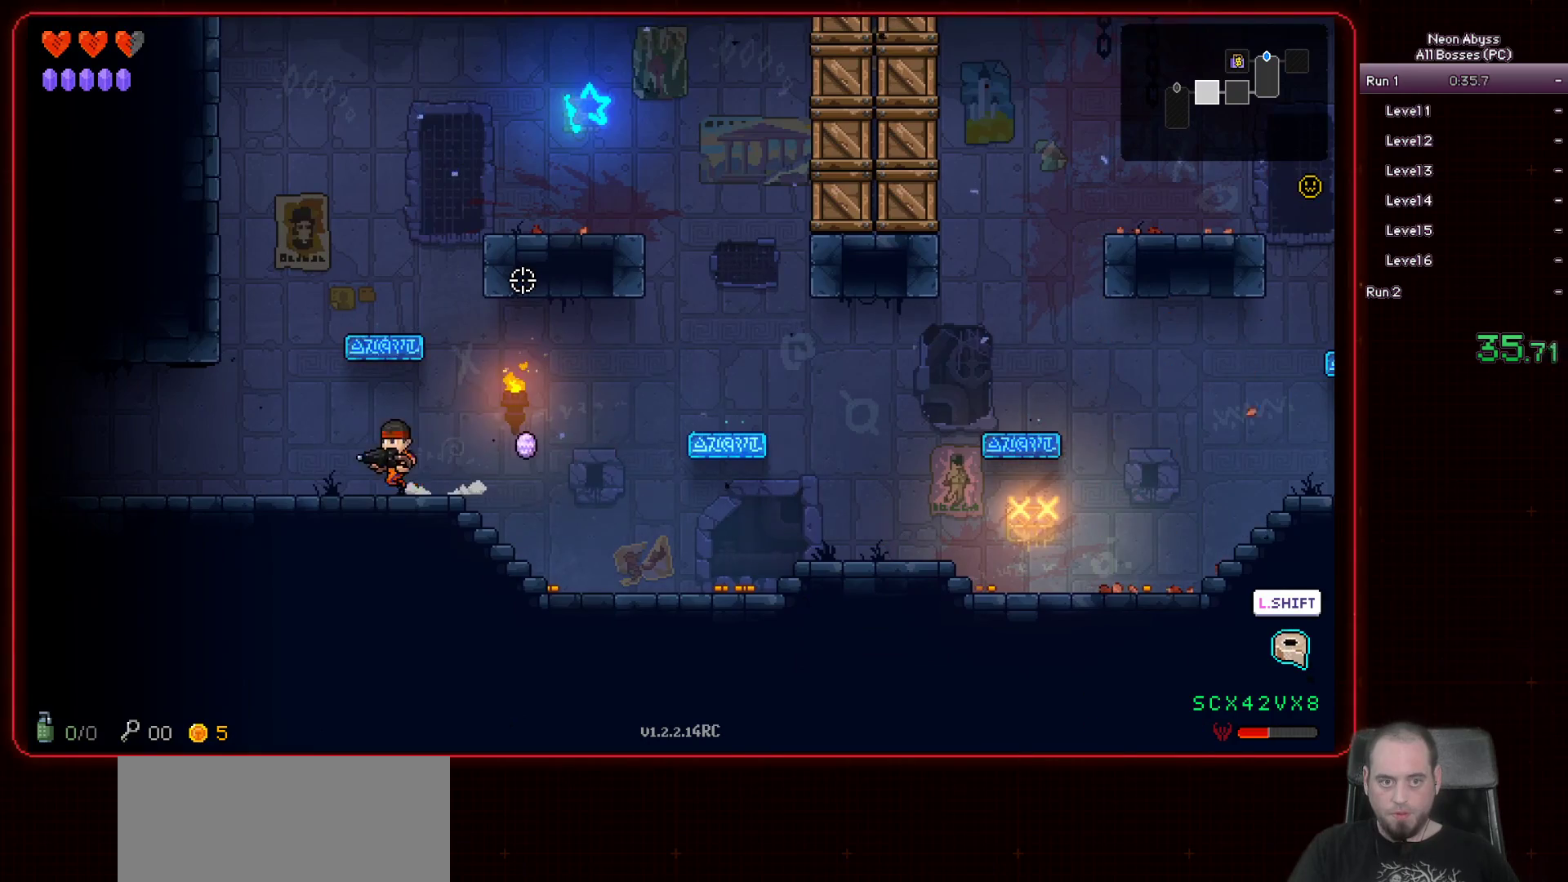
{"keys": ["a"], "mouse": [], "events": [[83, "shift", "up"]]}
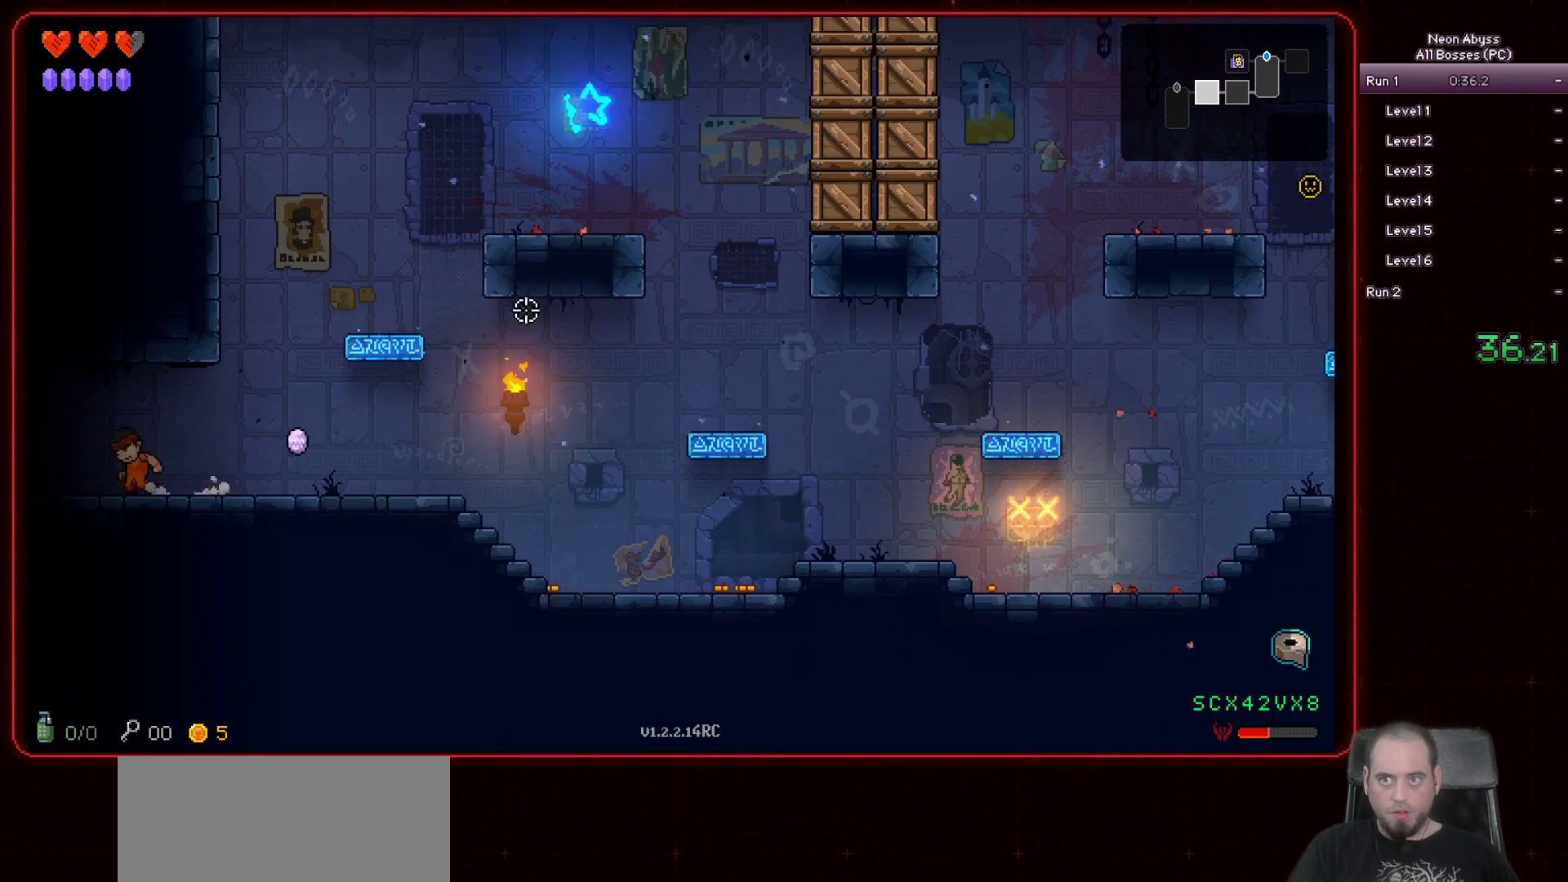
{"keys": ["a"], "mouse": [], "events": []}